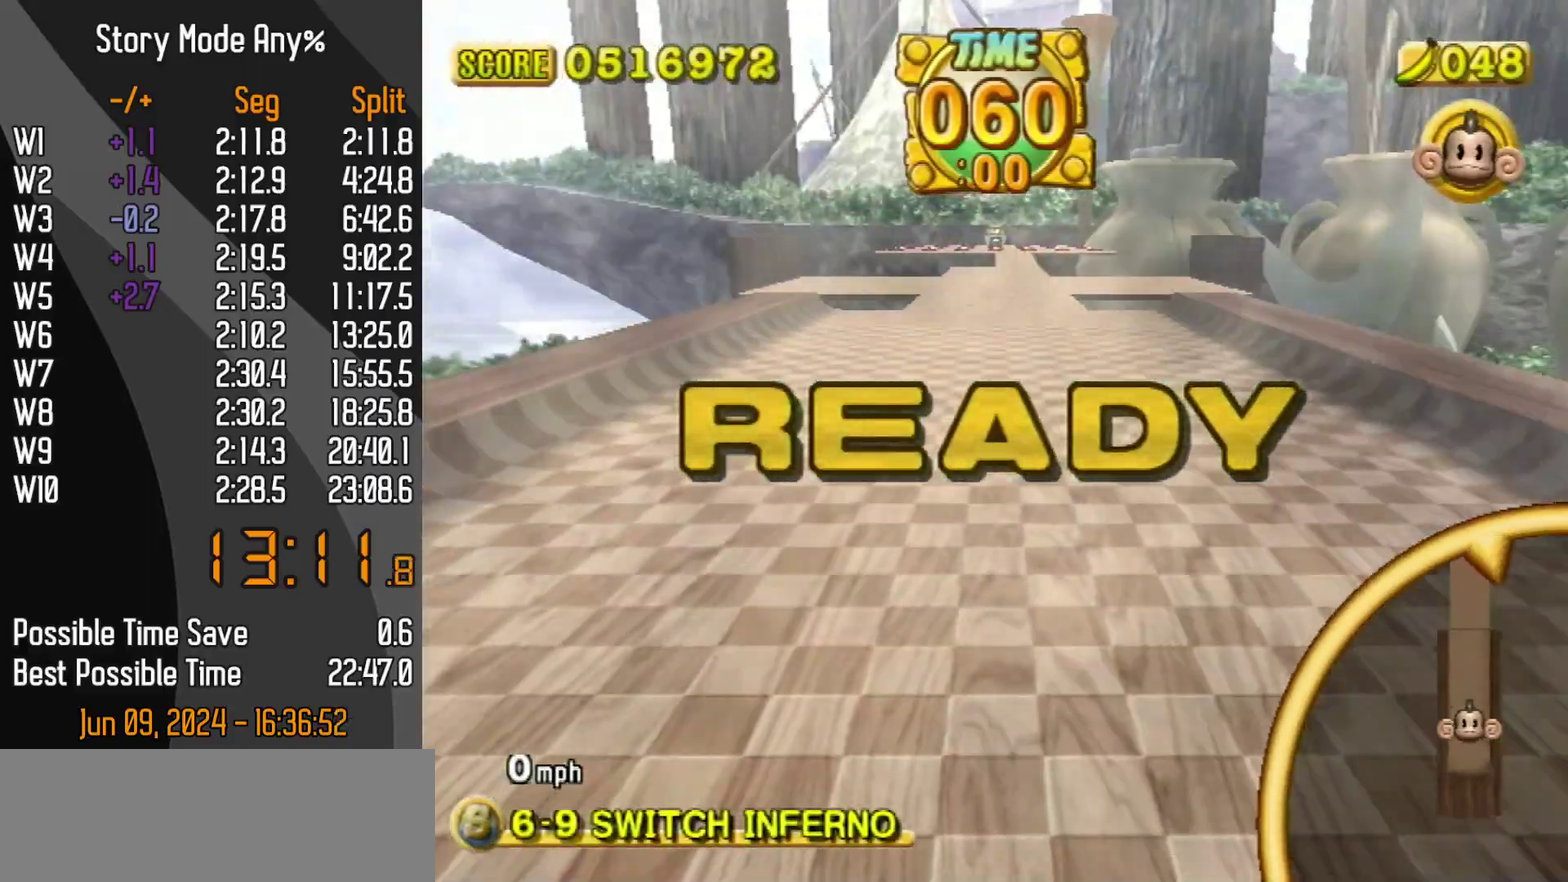
Gameplay with a controller (Nintendo layout); each line is a JSON object with the inputs held at the frame after it. "events" lists button and stick changes between this image and that frame as [ms after this image, input, new state], when the widget could be followed in between. Not read: L3 R3.
{"buttons": [], "left_stick": "up", "events": [[117, "left_stick", "up"]]}
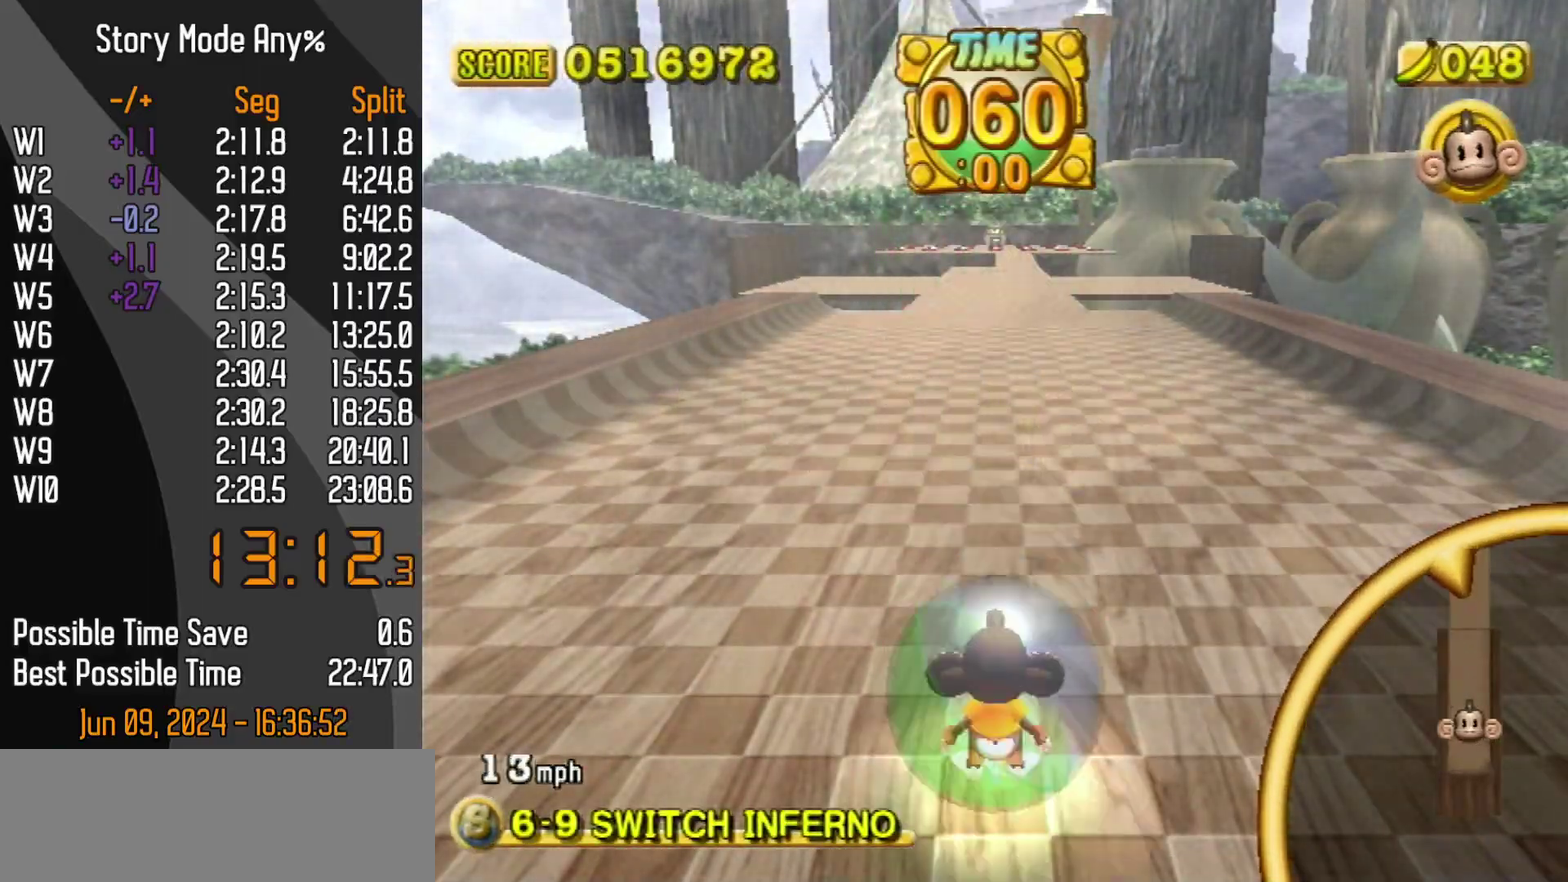
{"buttons": [], "left_stick": "up", "events": []}
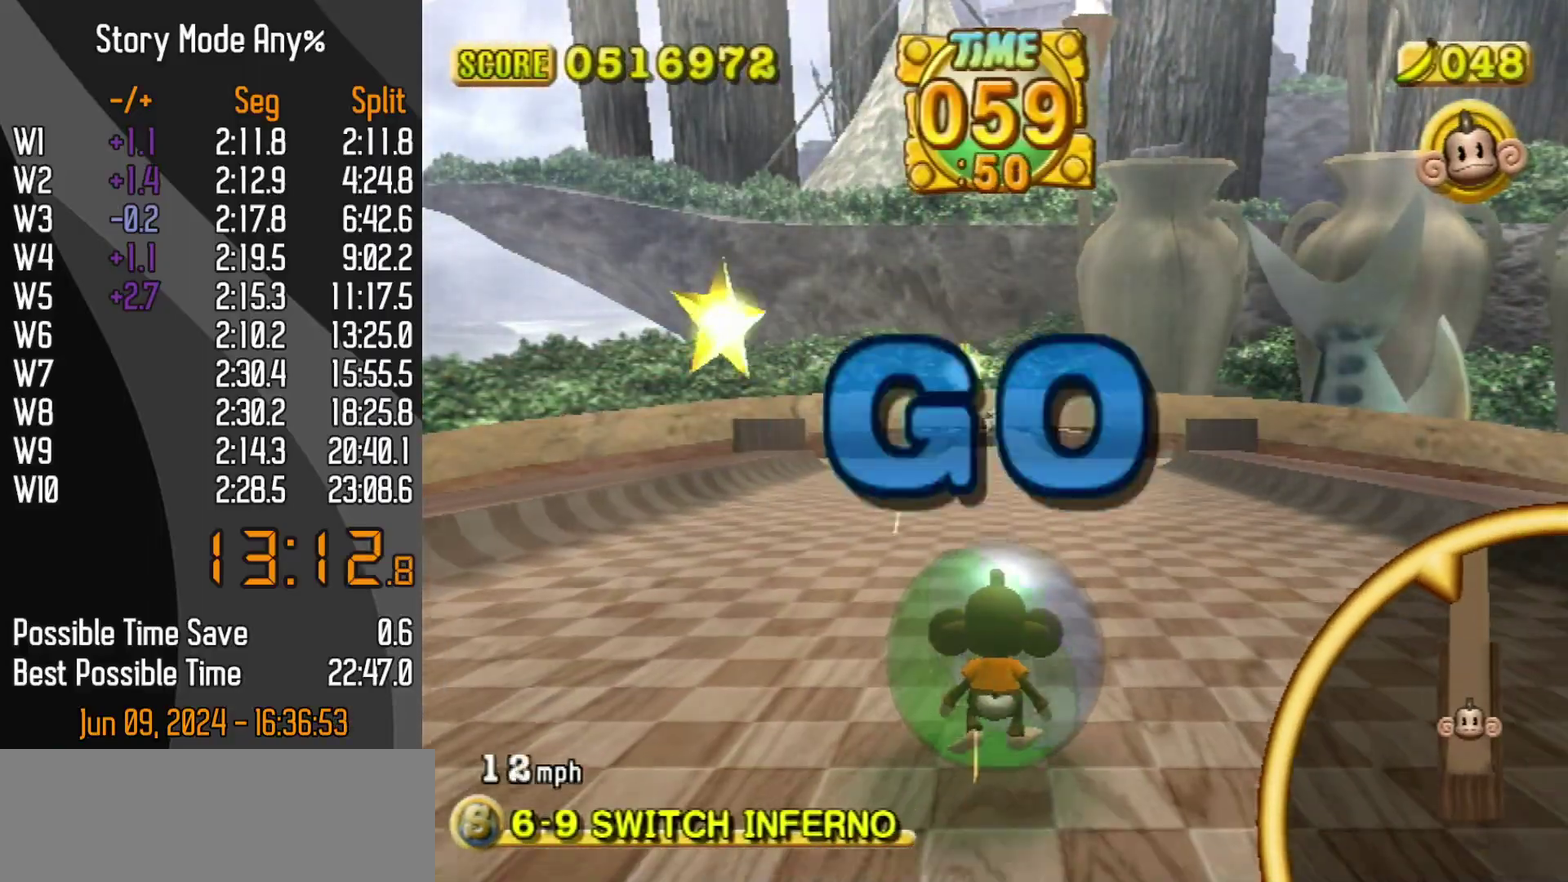
{"buttons": [], "left_stick": "up", "events": []}
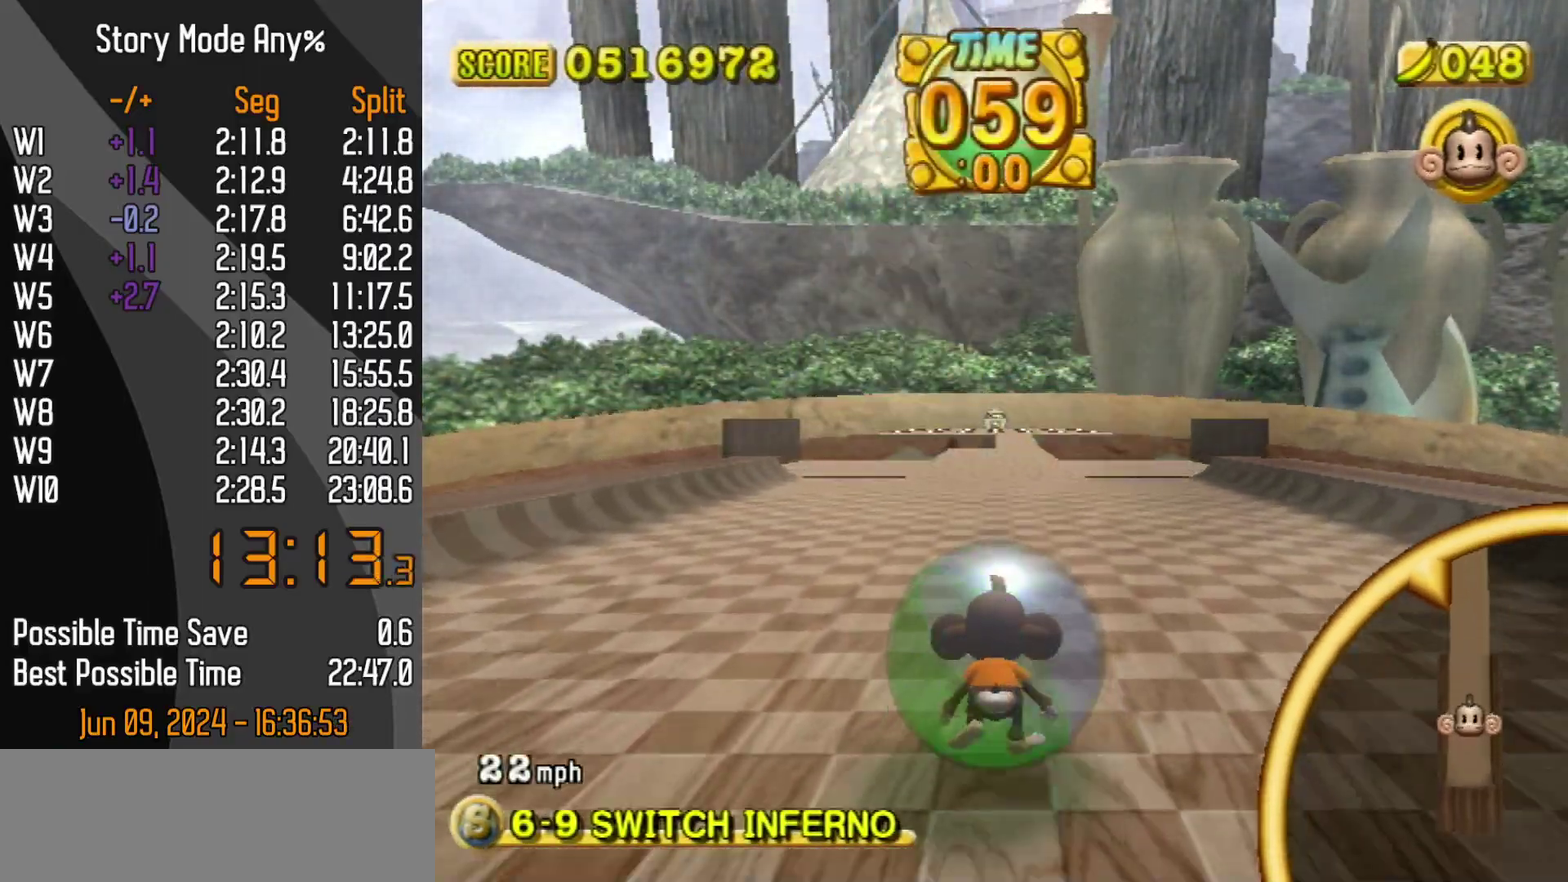
{"buttons": [], "left_stick": "up", "events": []}
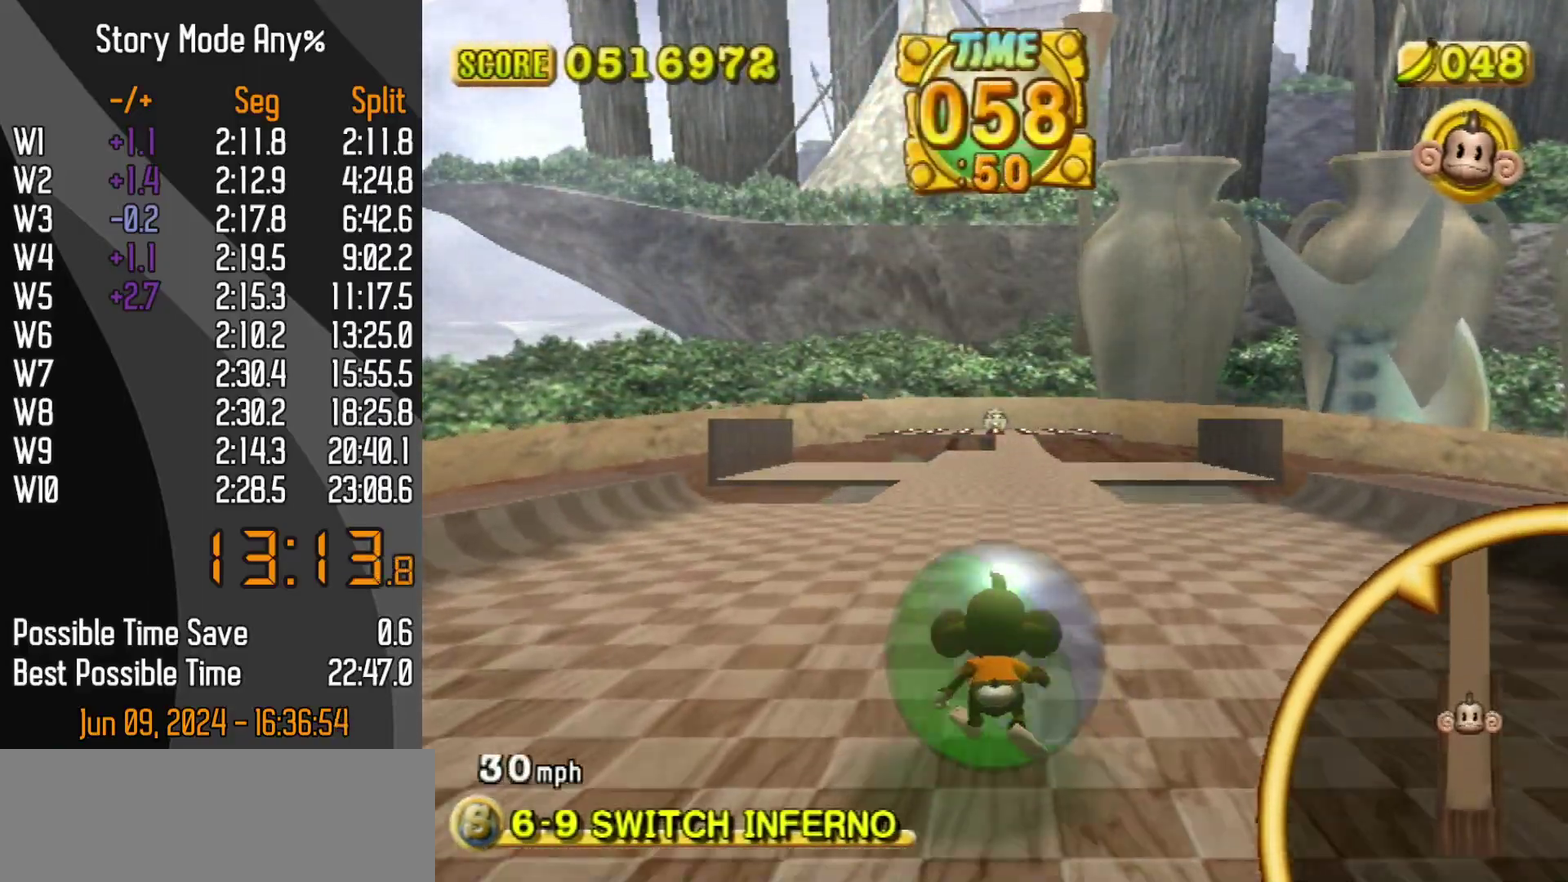
{"buttons": [], "left_stick": "up", "events": []}
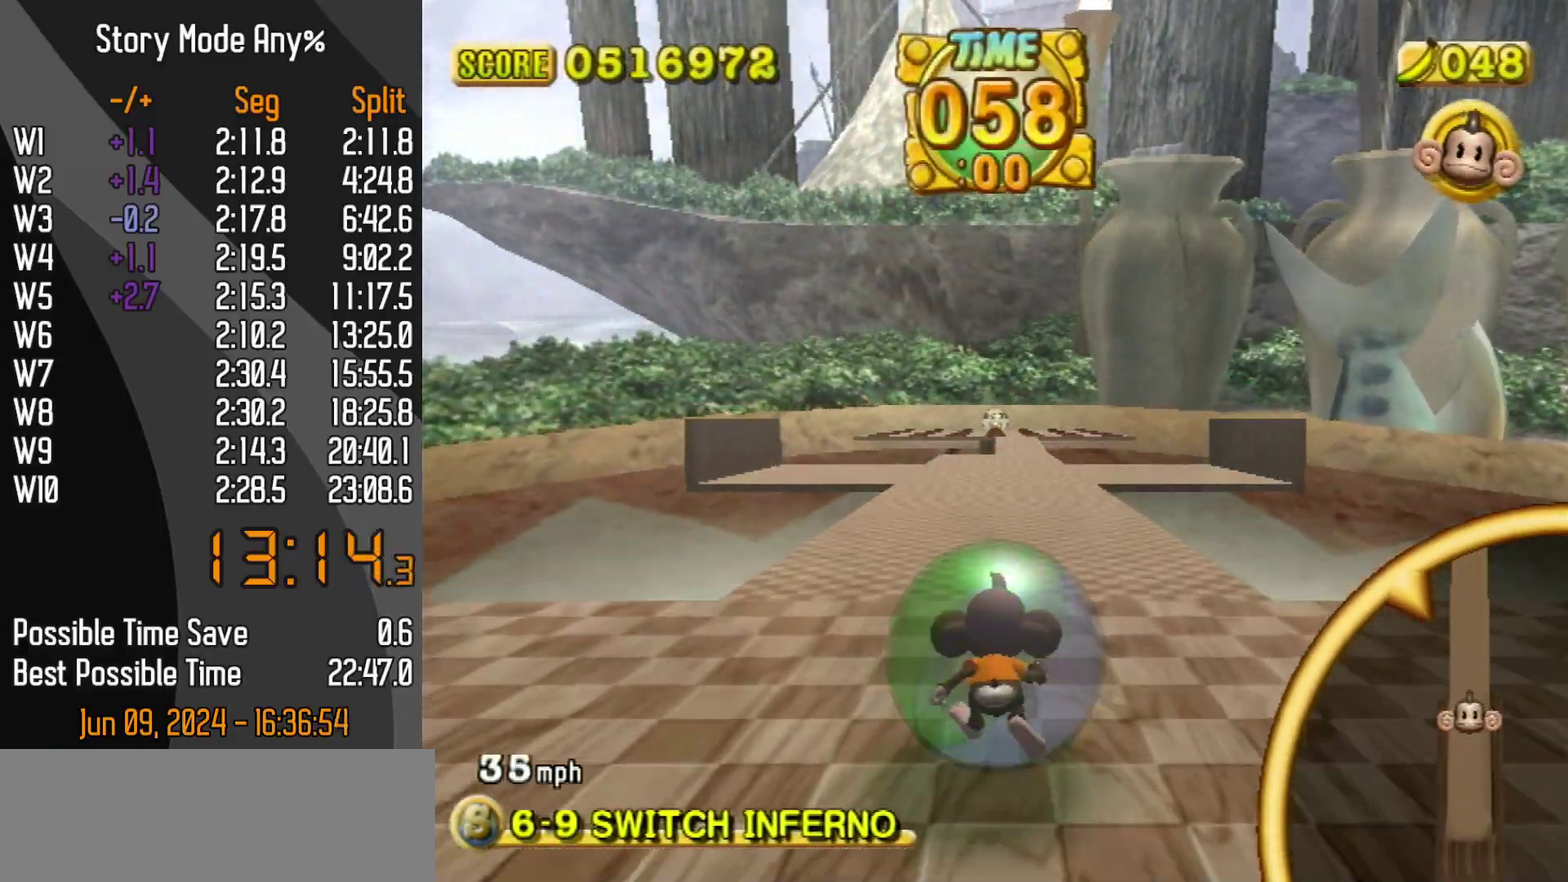
{"buttons": [], "left_stick": "up", "events": []}
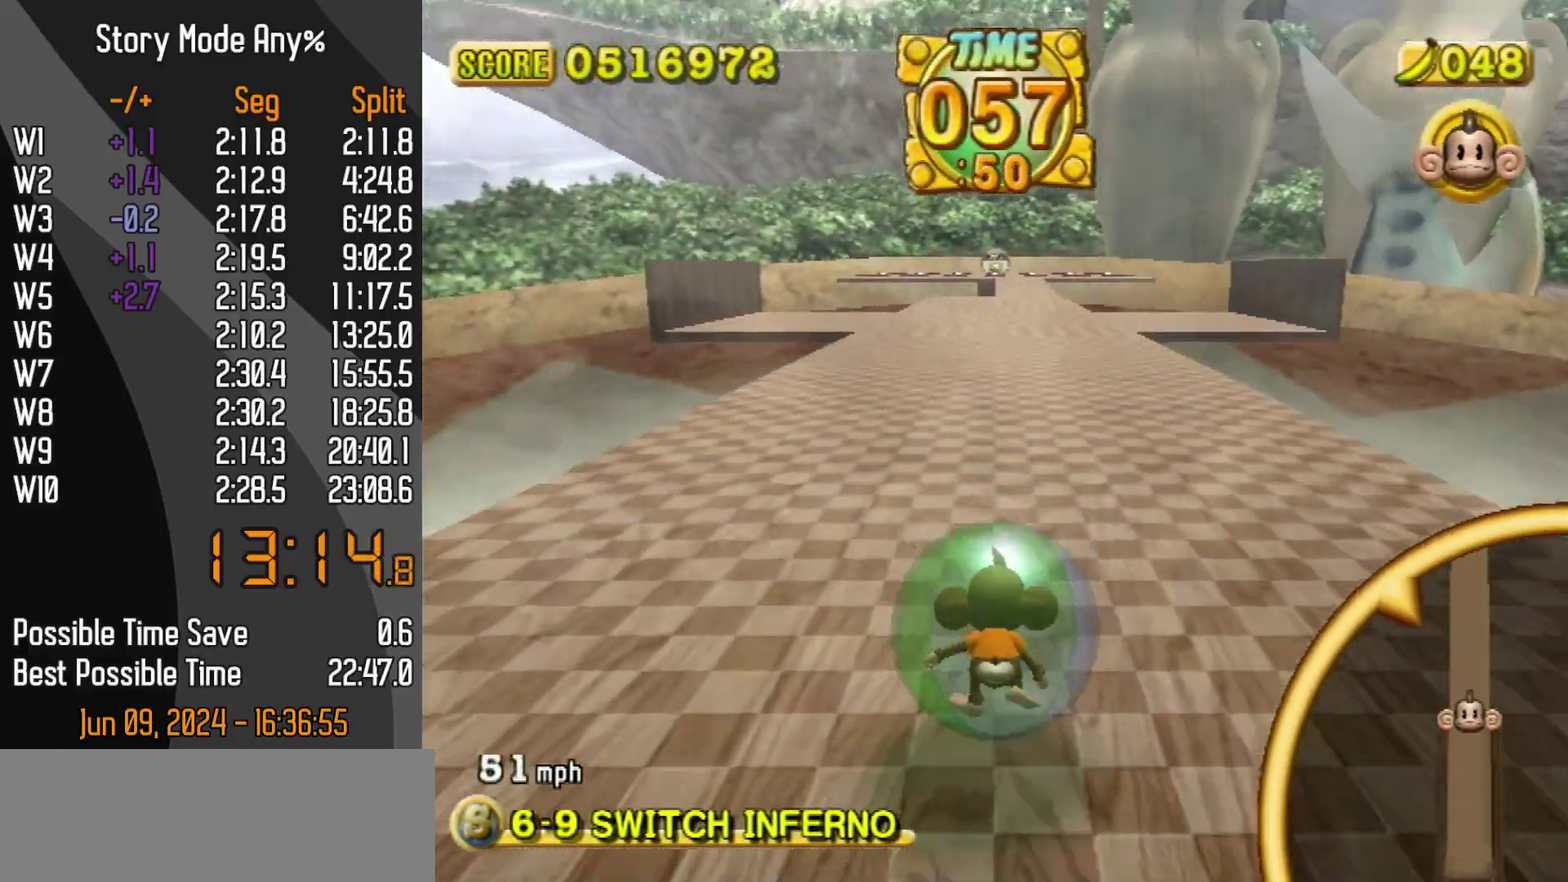
{"buttons": [], "left_stick": "up", "events": []}
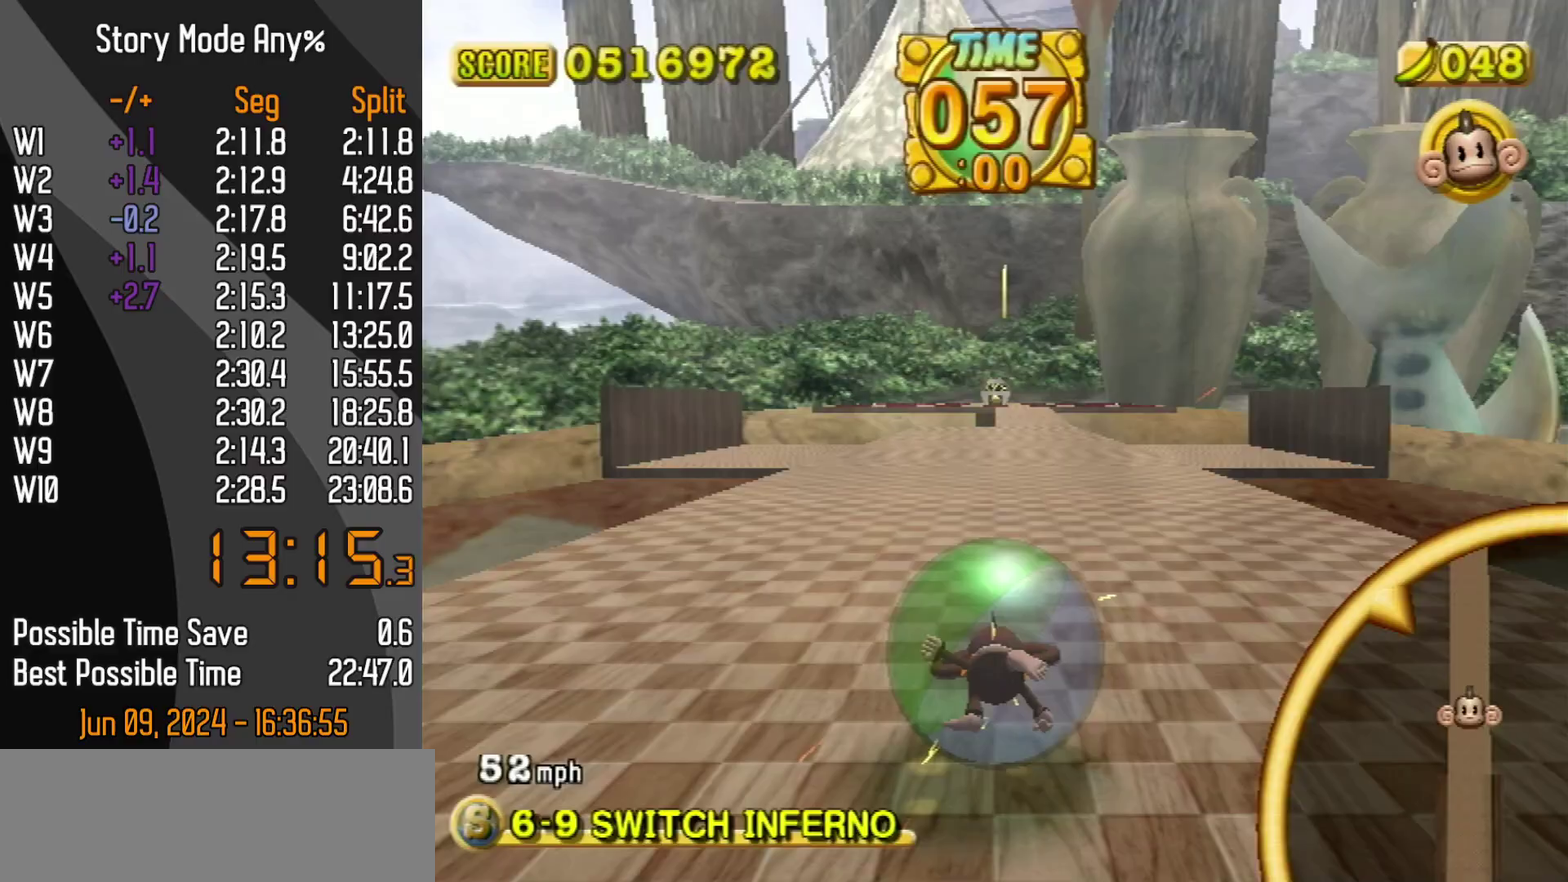
{"buttons": [], "left_stick": "up", "events": []}
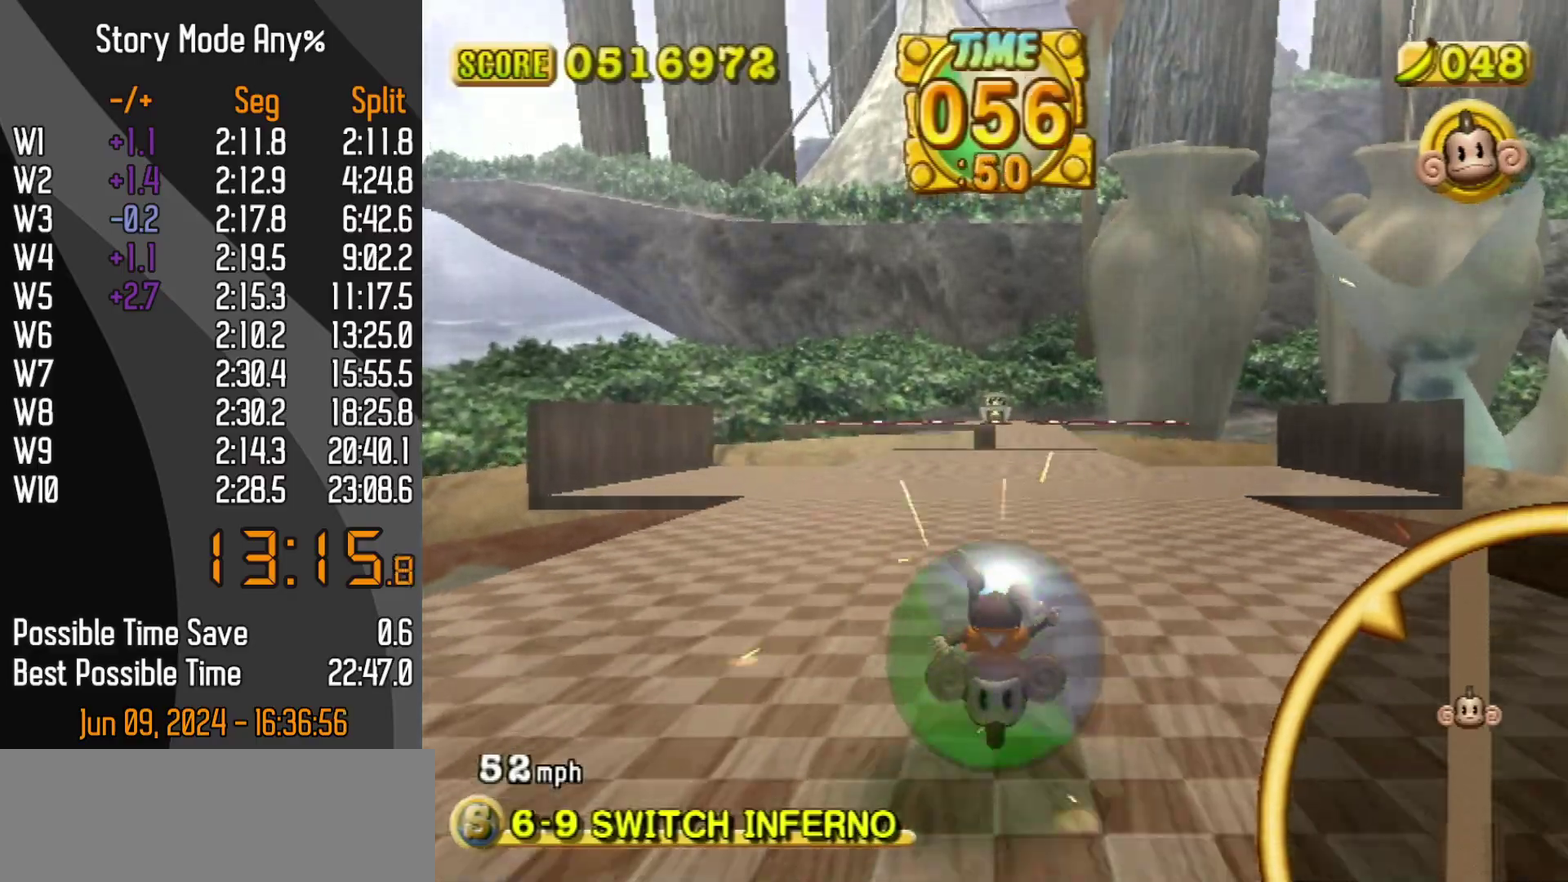
{"buttons": [], "left_stick": "up", "events": []}
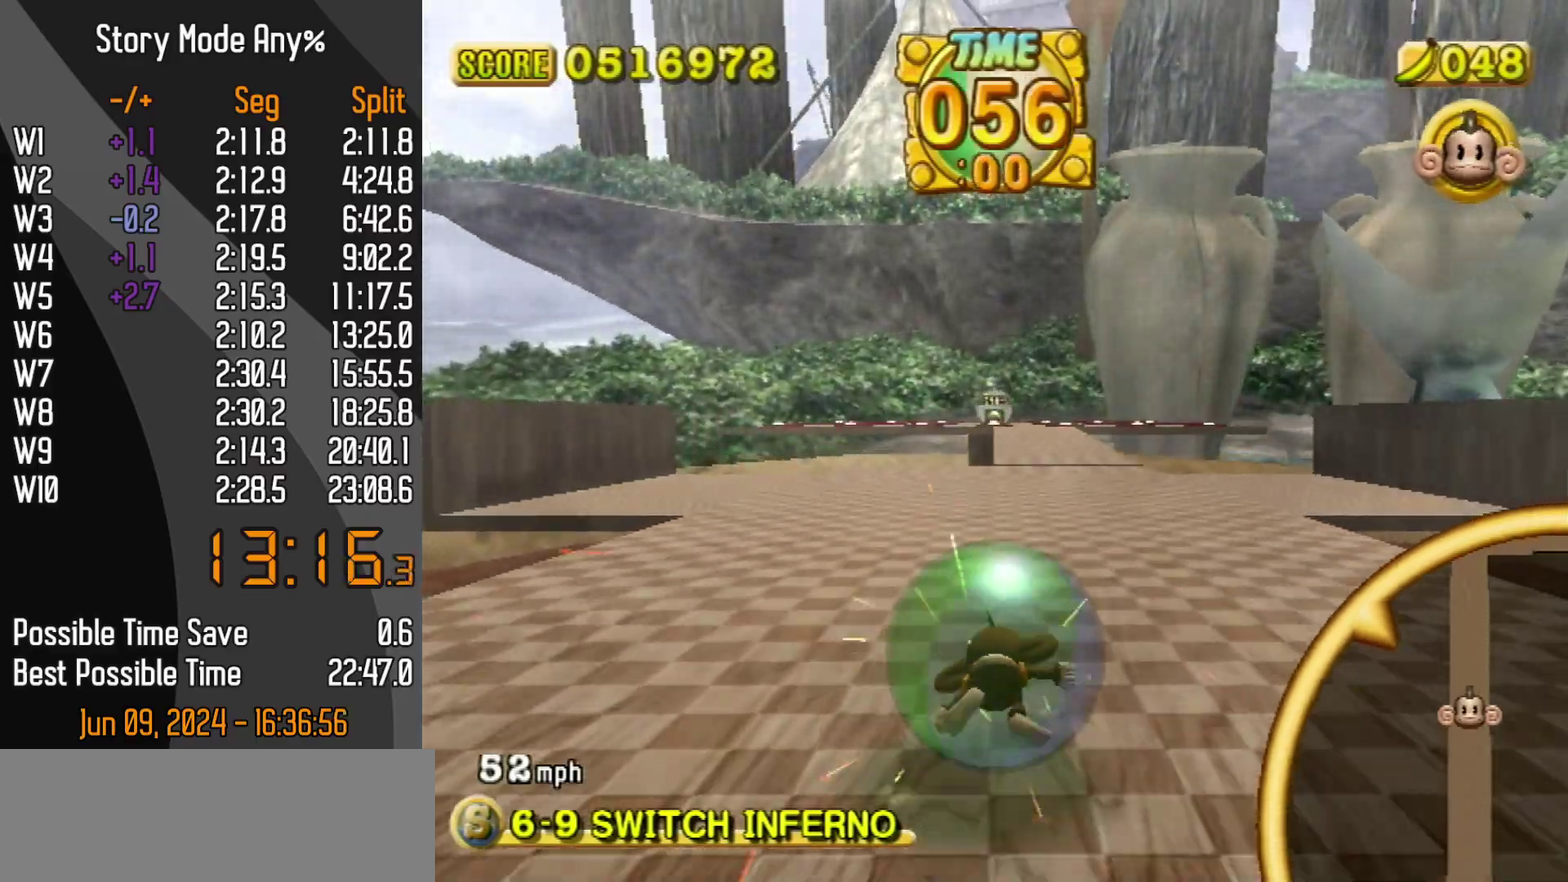
{"buttons": [], "left_stick": "up", "events": []}
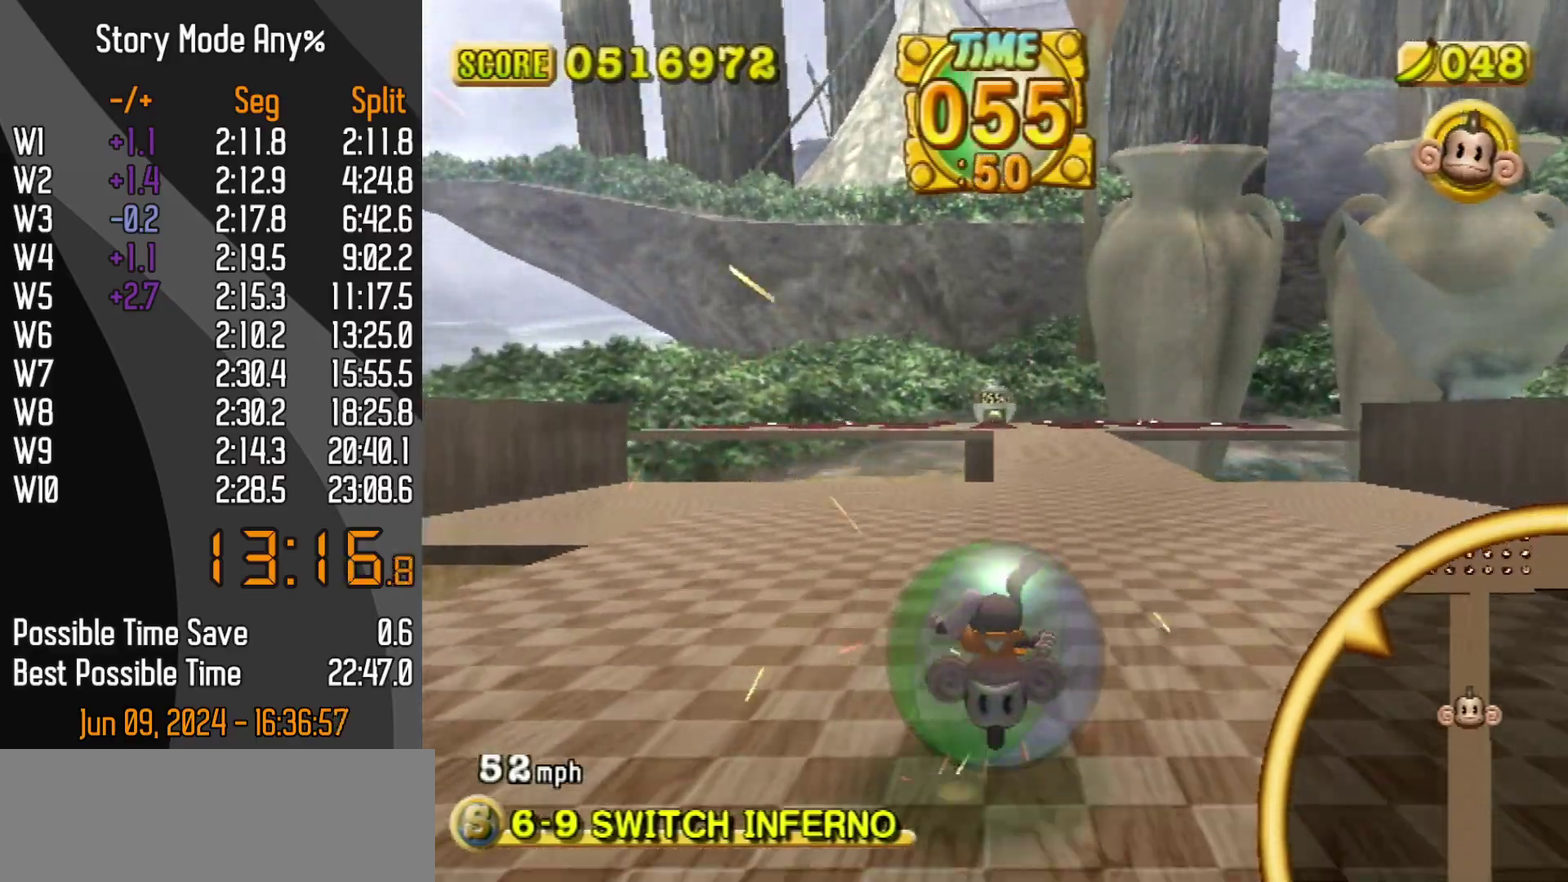
{"buttons": [], "left_stick": "up-right", "events": [[433, "left_stick", "up-right"]]}
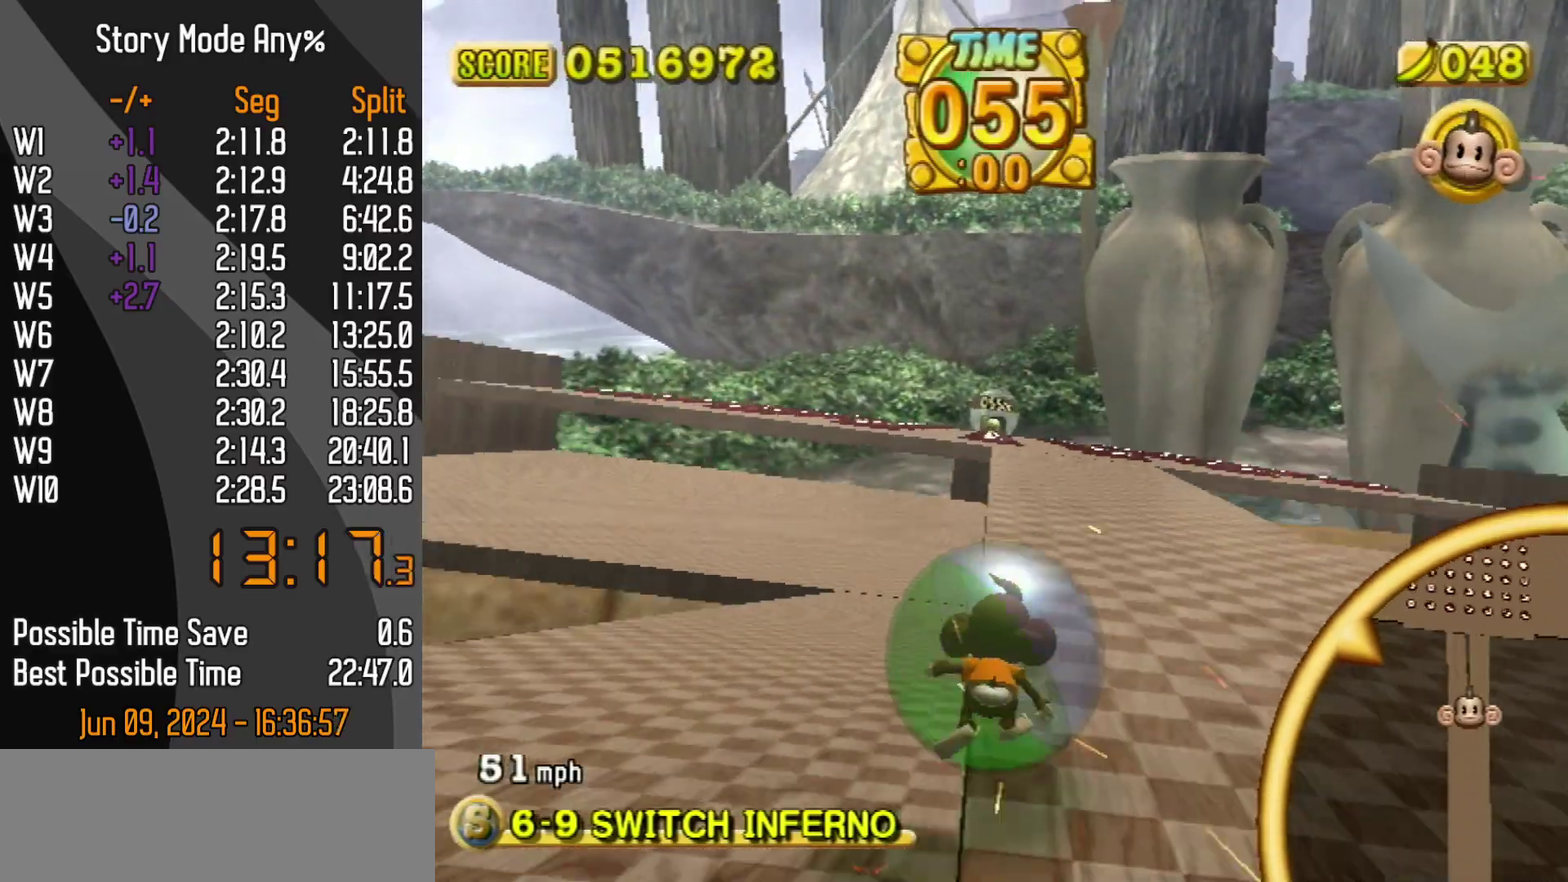
{"buttons": [], "left_stick": "up-right", "events": []}
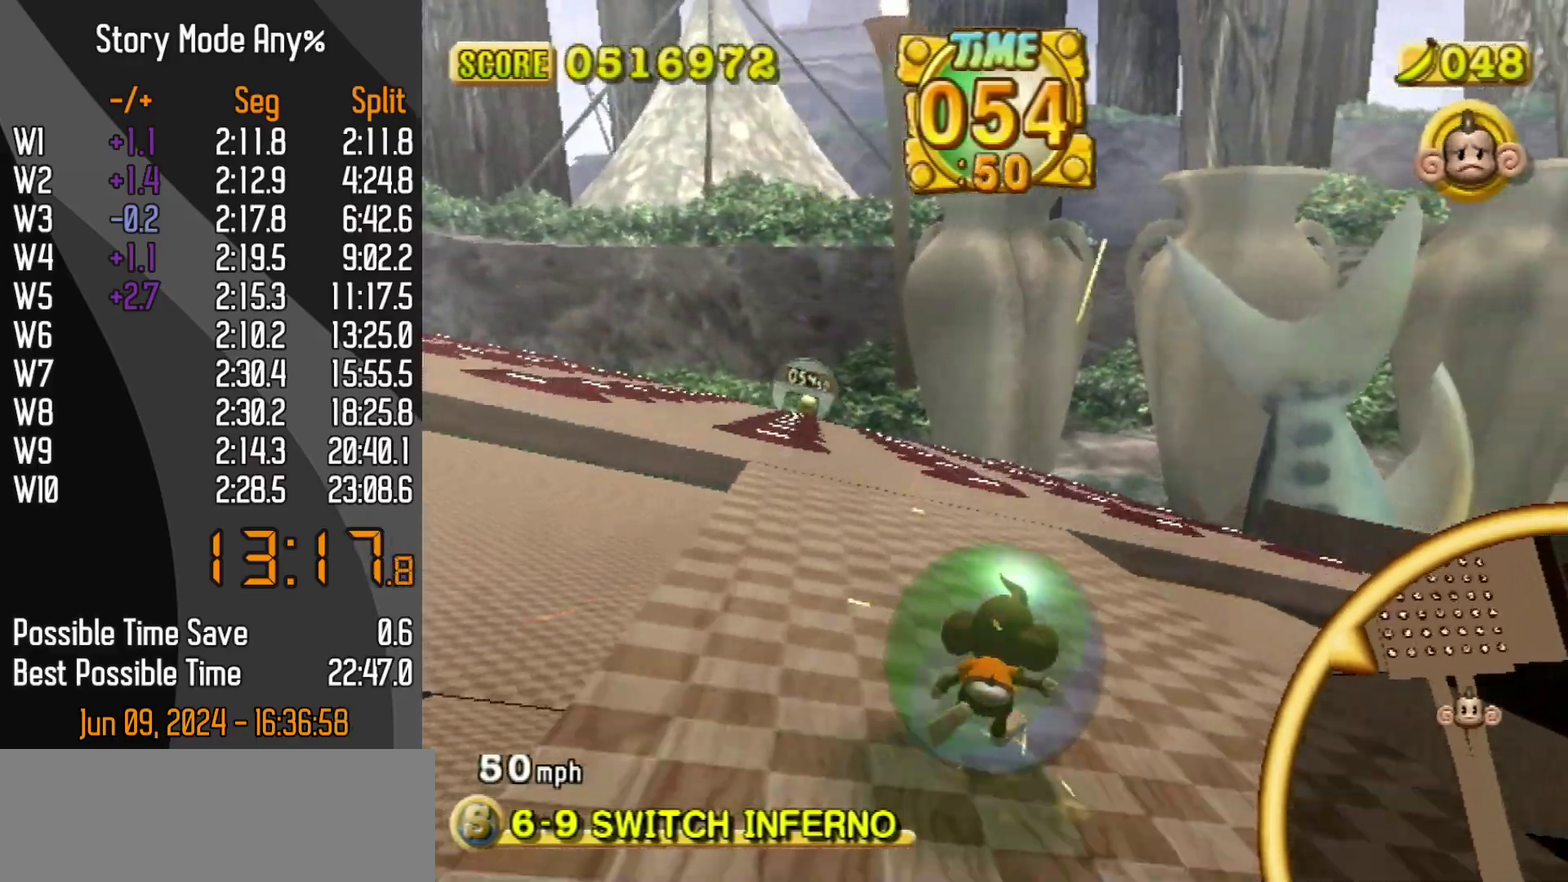
{"buttons": [], "left_stick": "up-left", "events": [[17, "left_stick", "up"], [483, "left_stick", "up-left"]]}
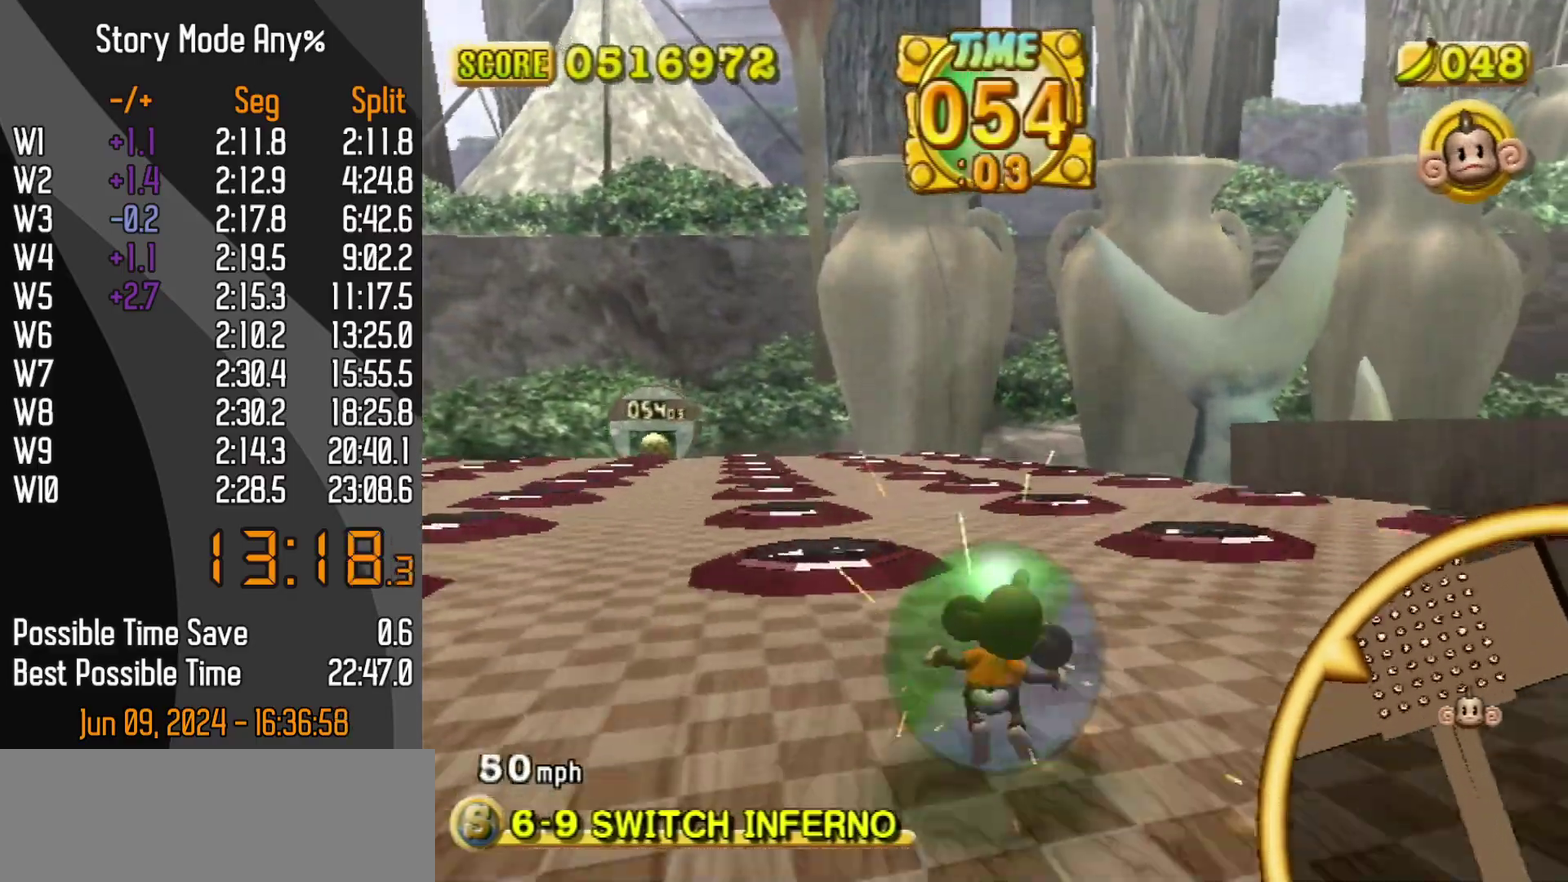
{"buttons": [], "left_stick": "up", "events": [[167, "left_stick", "up"]]}
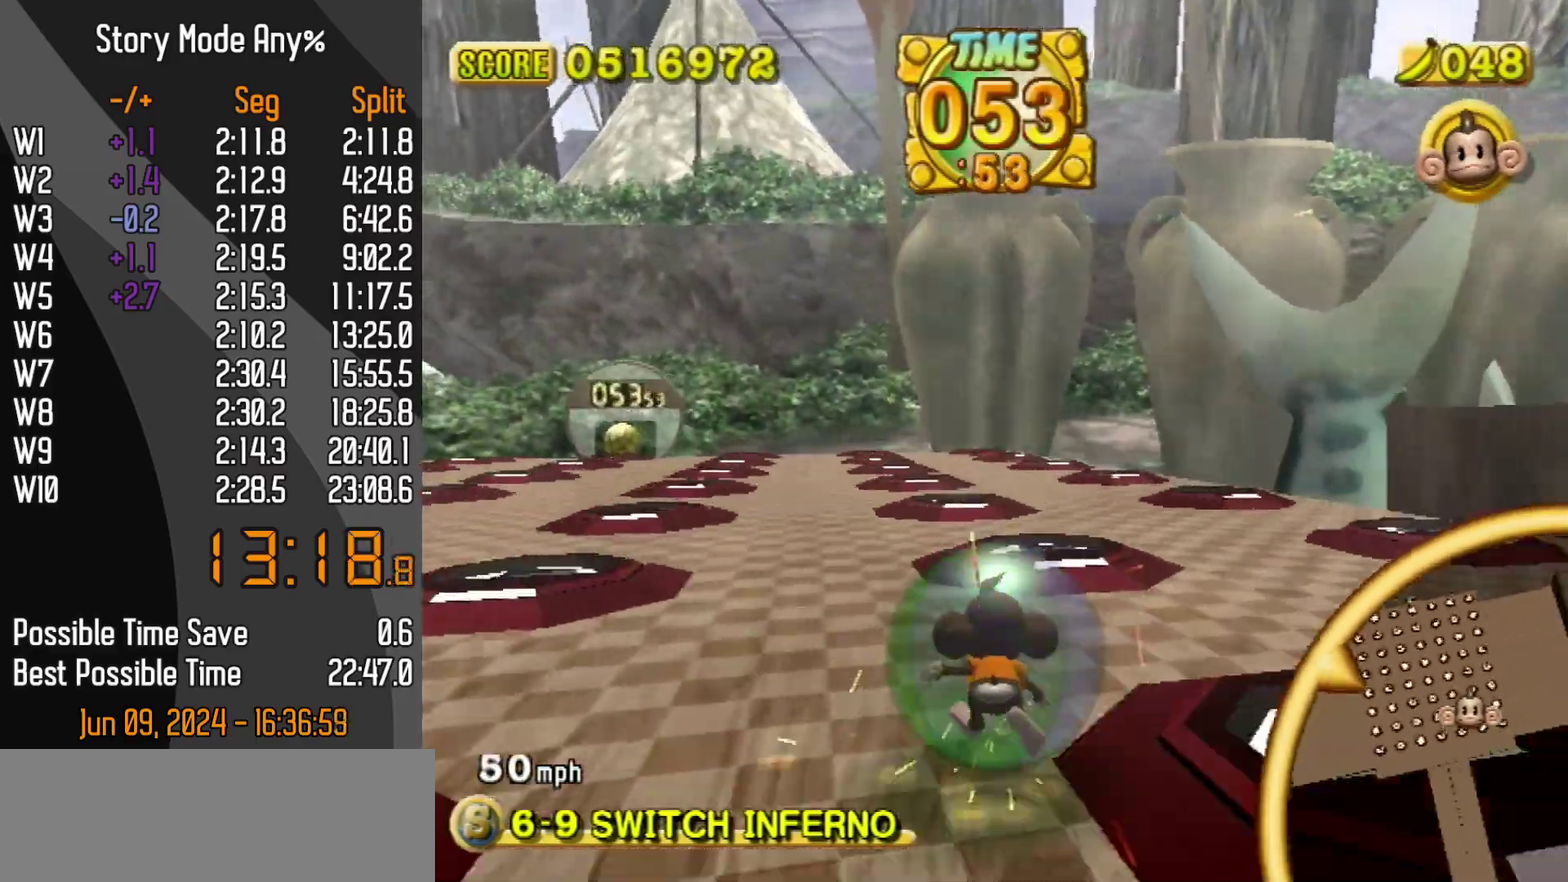
{"buttons": [], "left_stick": "up", "events": [[50, "left_stick", "up-left"], [500, "left_stick", "up"]]}
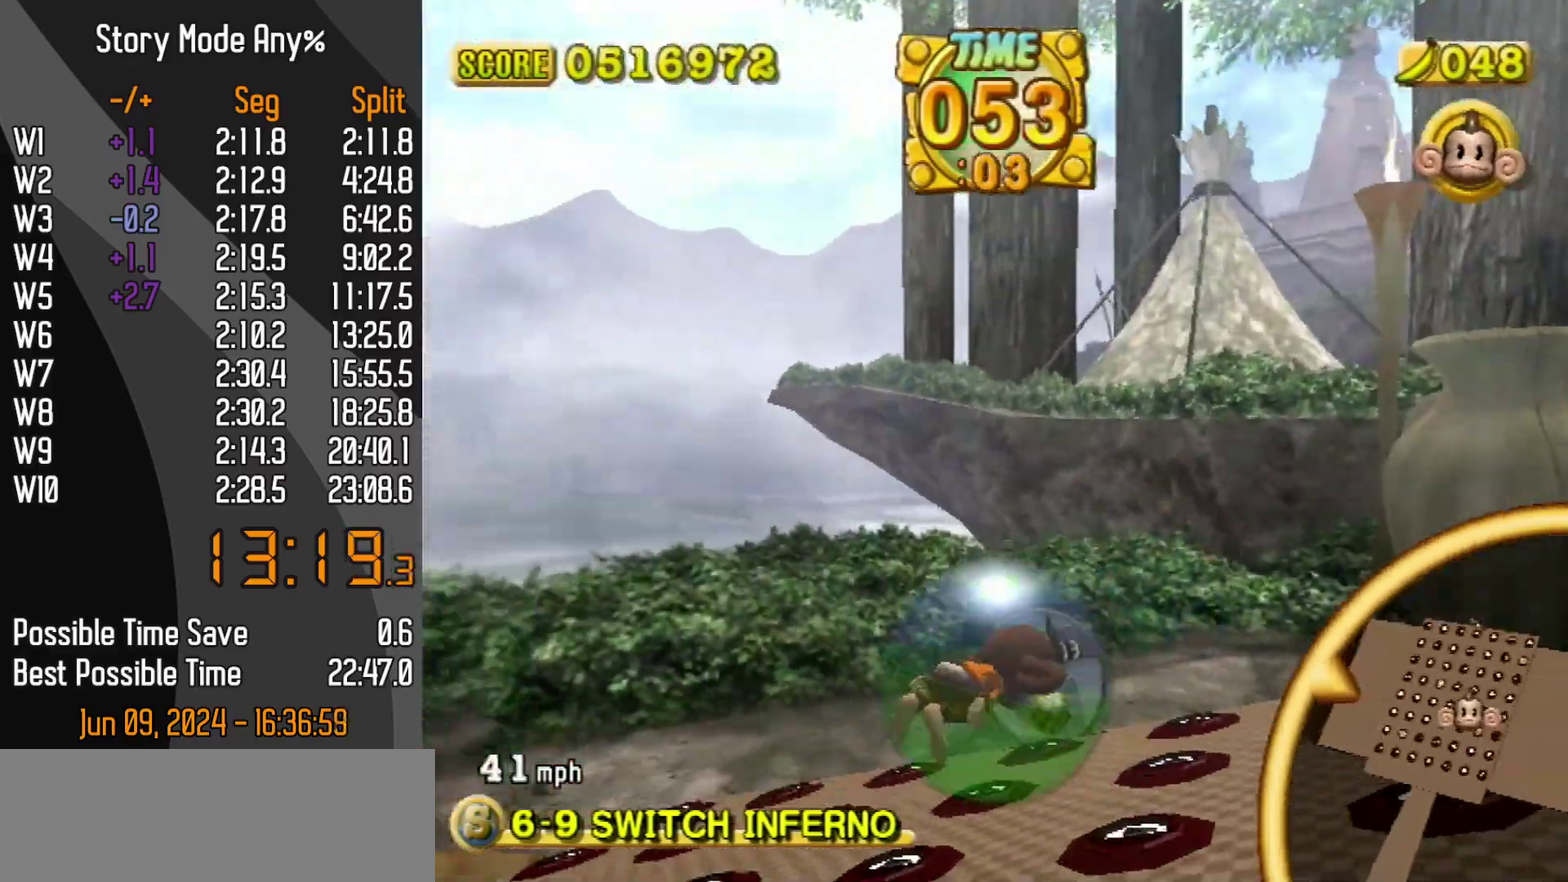
{"buttons": [], "left_stick": "up-right", "events": [[50, "left_stick", "up-right"]]}
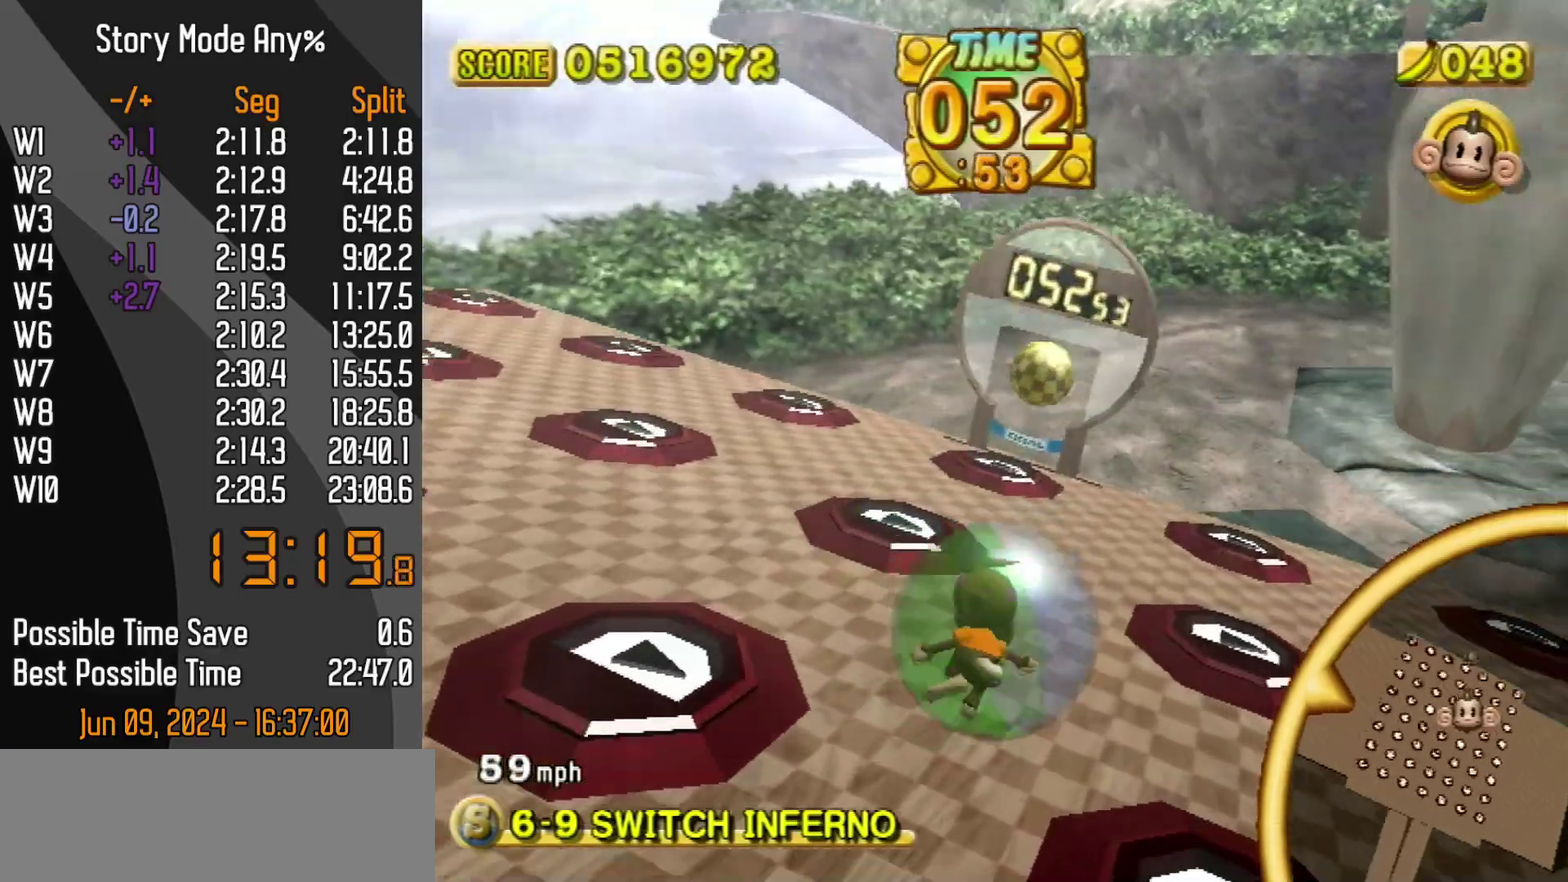
{"buttons": [], "left_stick": "up-right", "events": [[83, "left_stick", "up"], [133, "left_stick", "up-left"], [400, "left_stick", "up-right"]]}
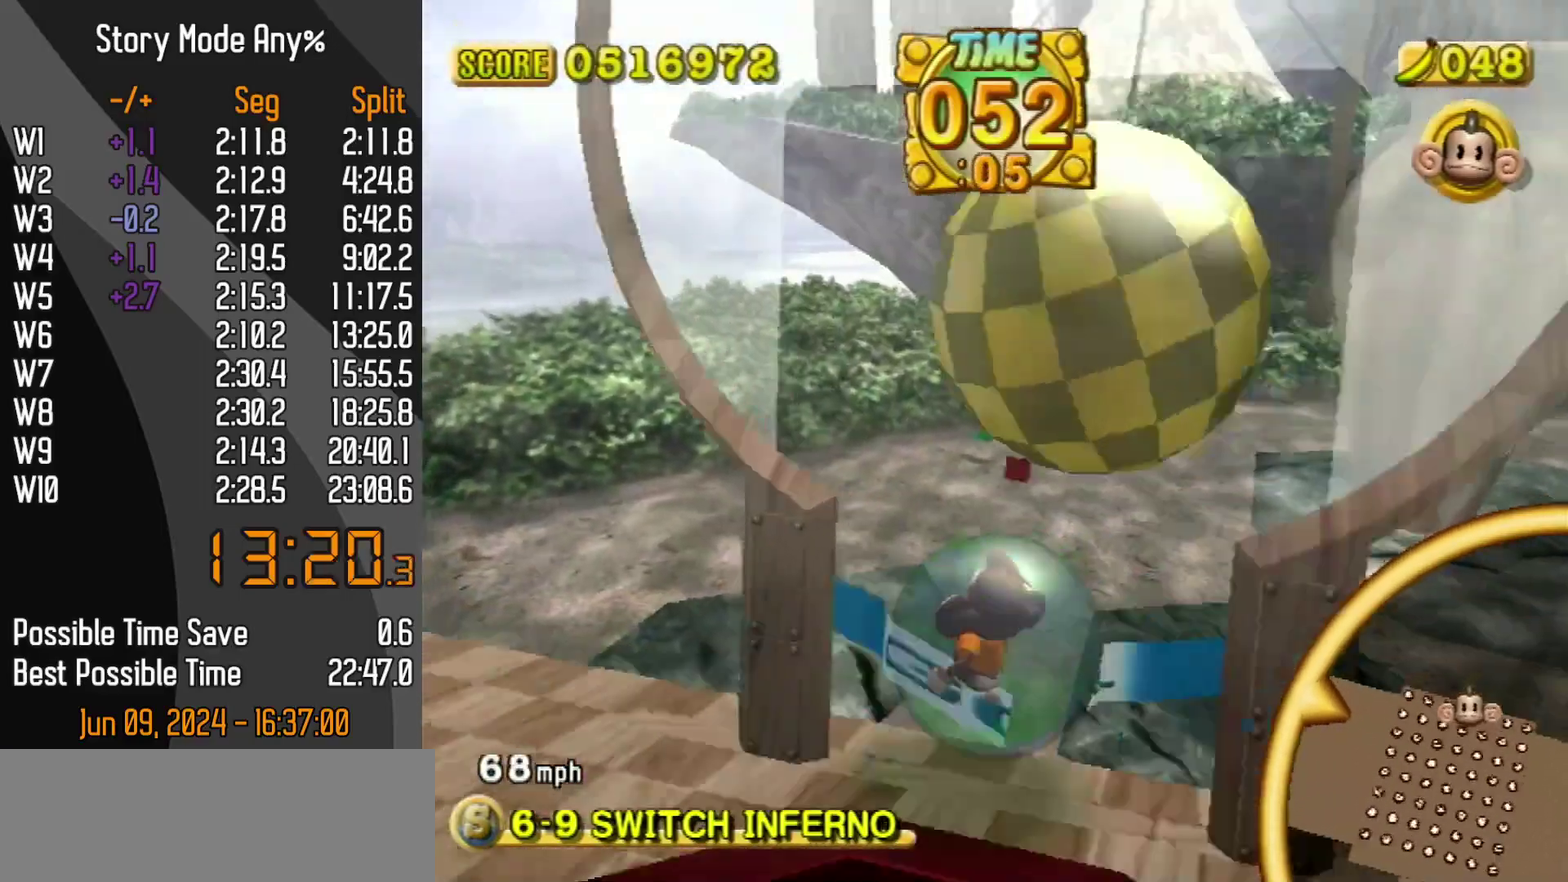
{"buttons": [], "left_stick": "center", "events": [[17, "START", "down"], [100, "START", "up"], [300, "left_stick", "center"]]}
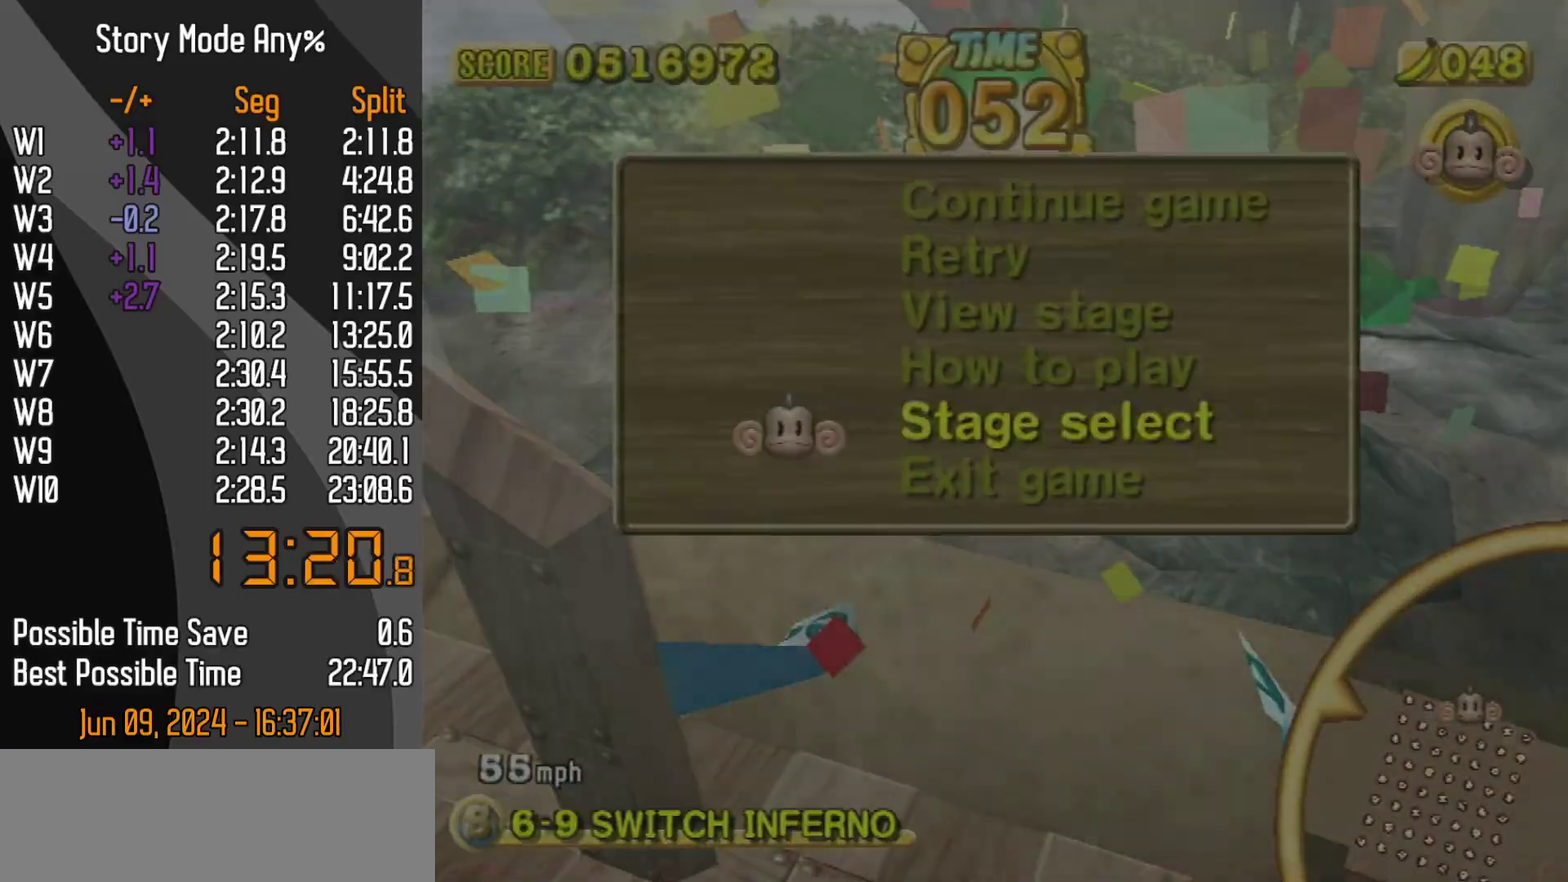
{"buttons": [], "left_stick": "up-right", "events": [[483, "left_stick", "up-right"]]}
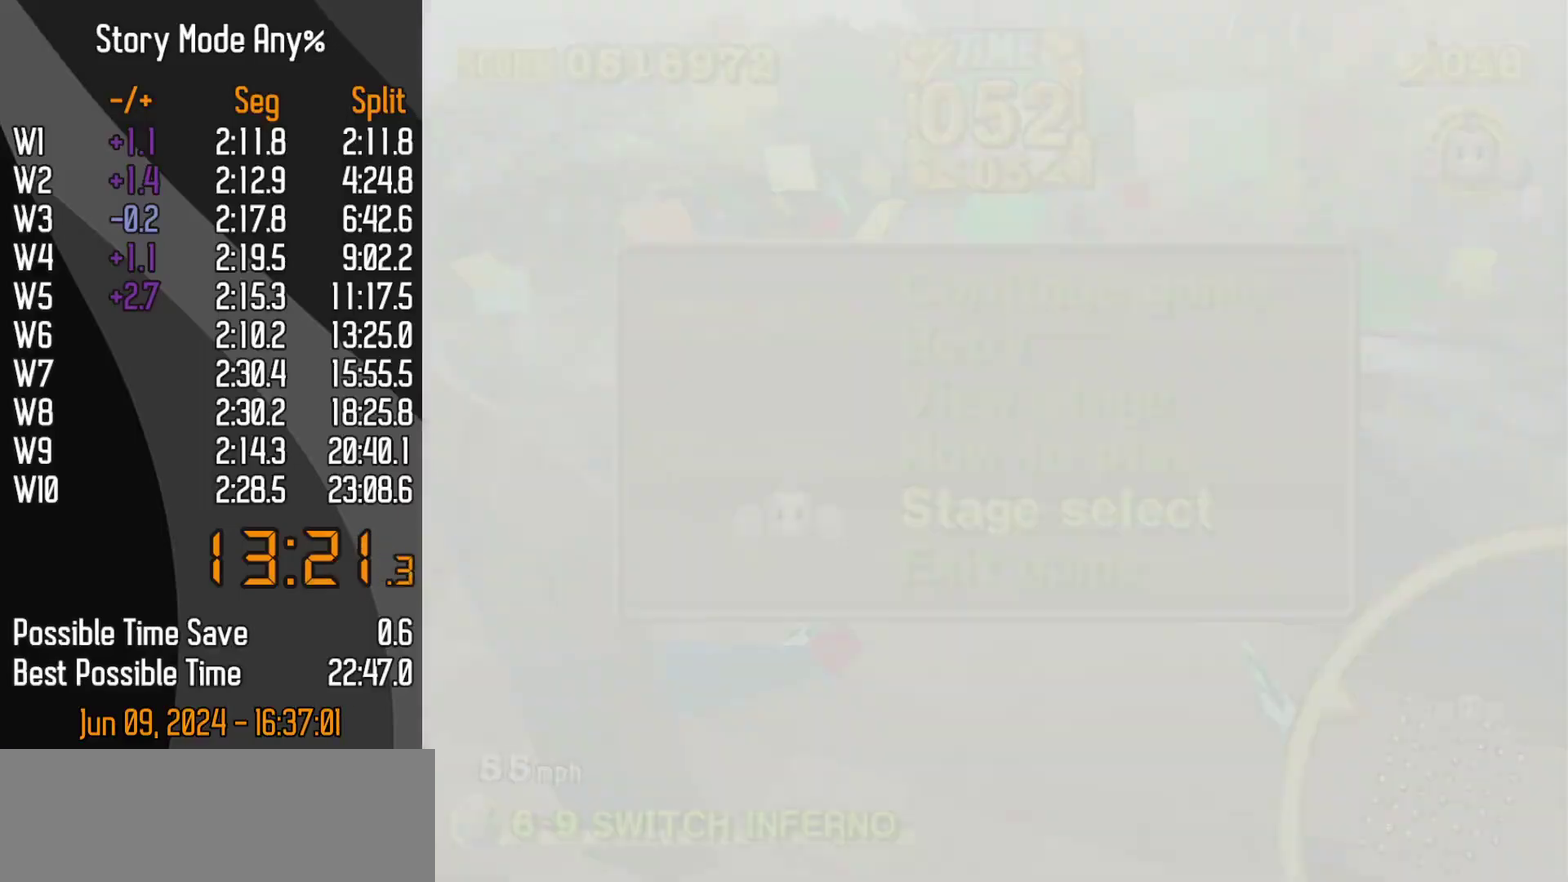
{"buttons": [], "left_stick": "up", "events": [[117, "left_stick", "up"]]}
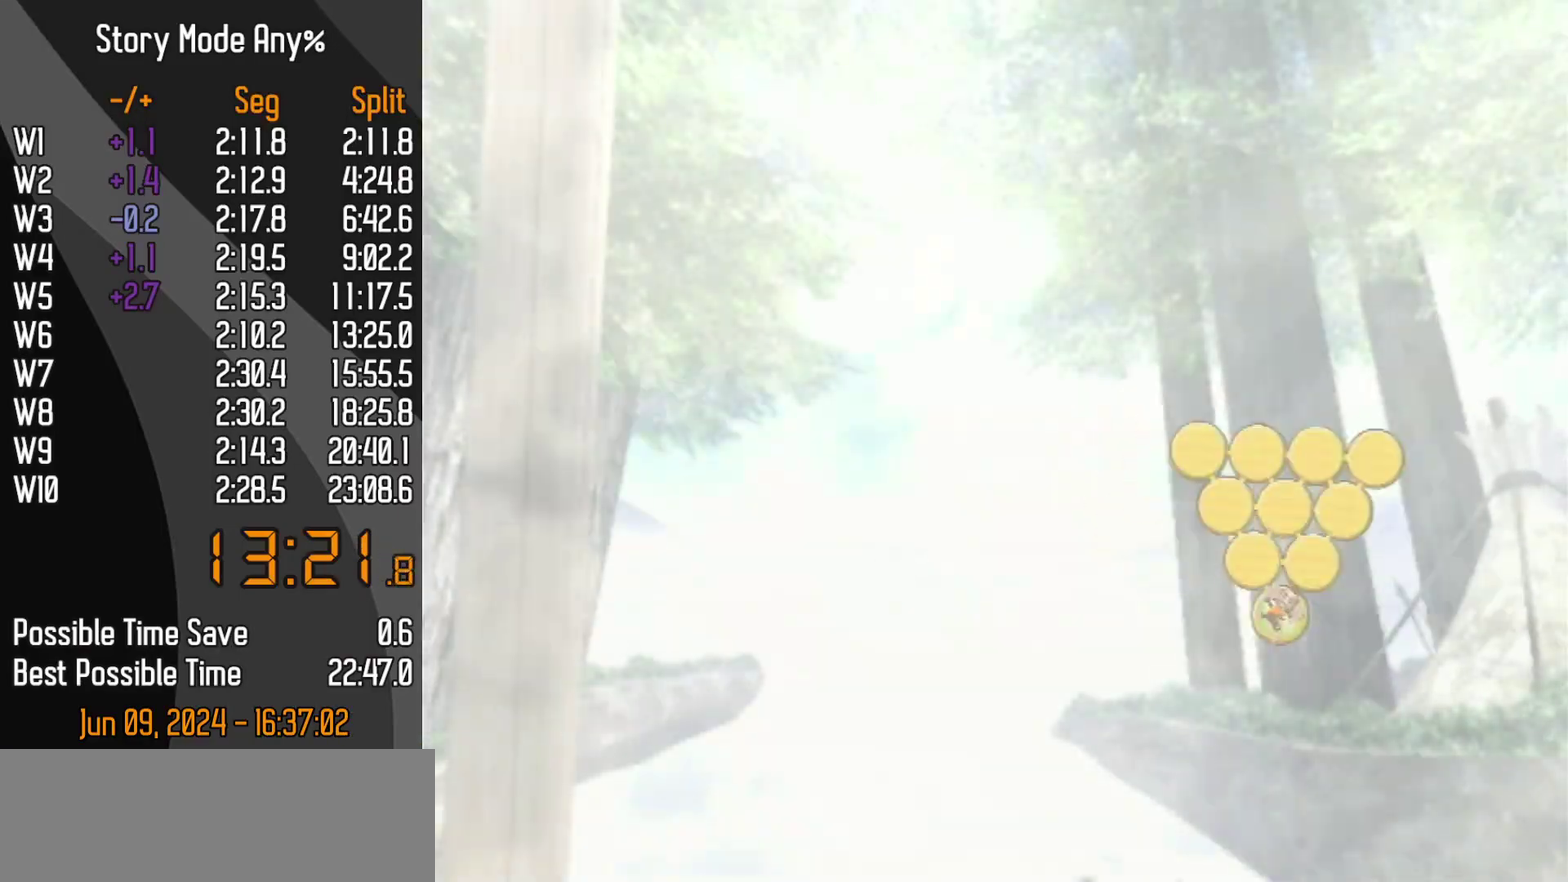
{"buttons": ["A"], "left_stick": "up"}
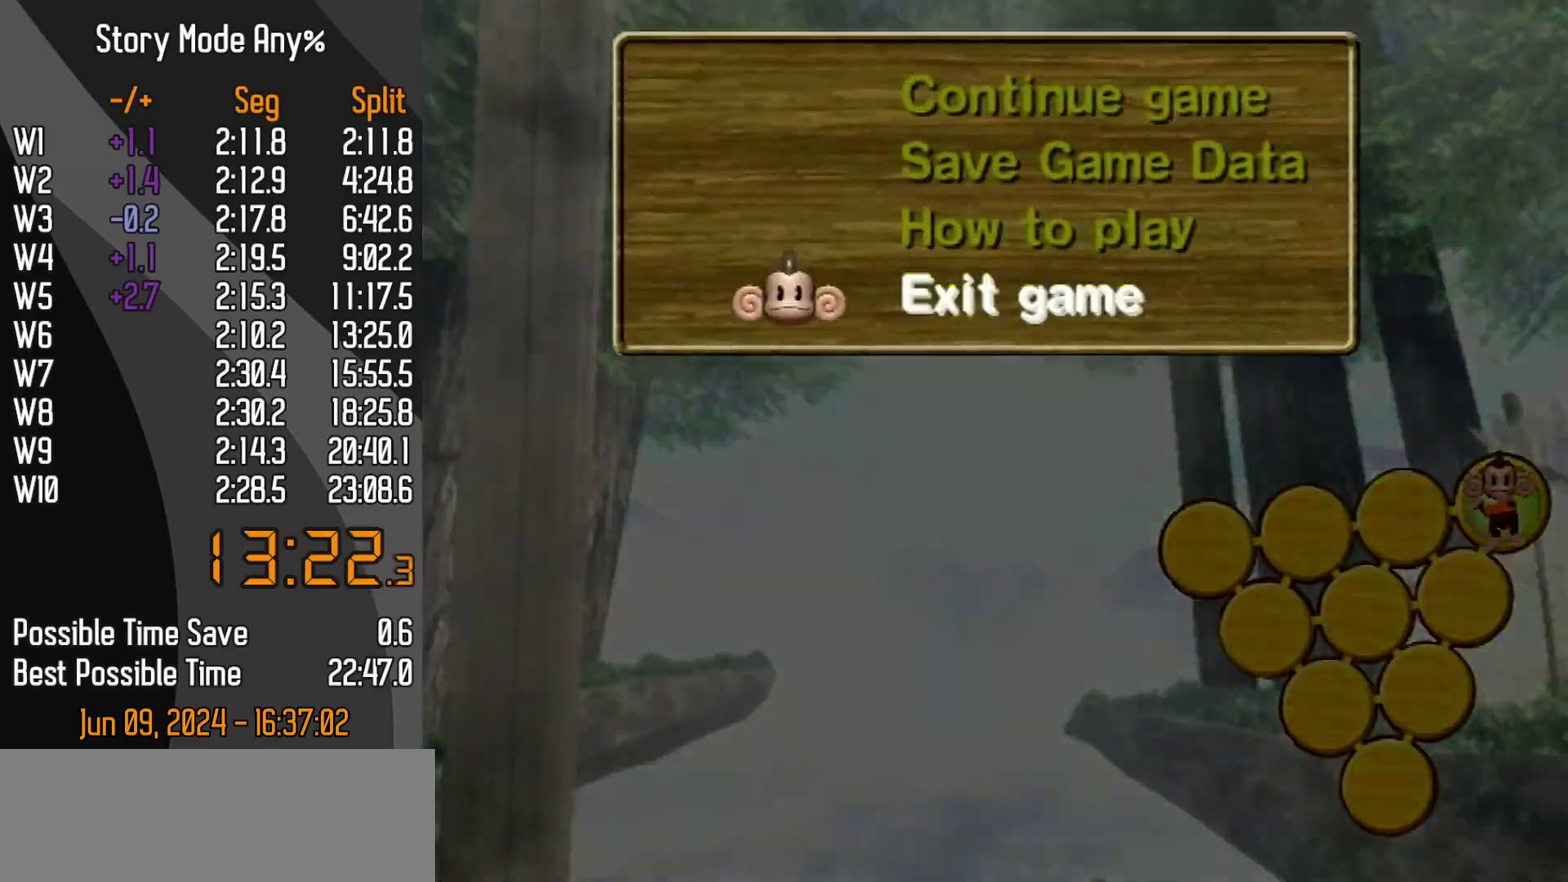
{"buttons": [], "left_stick": "center"}
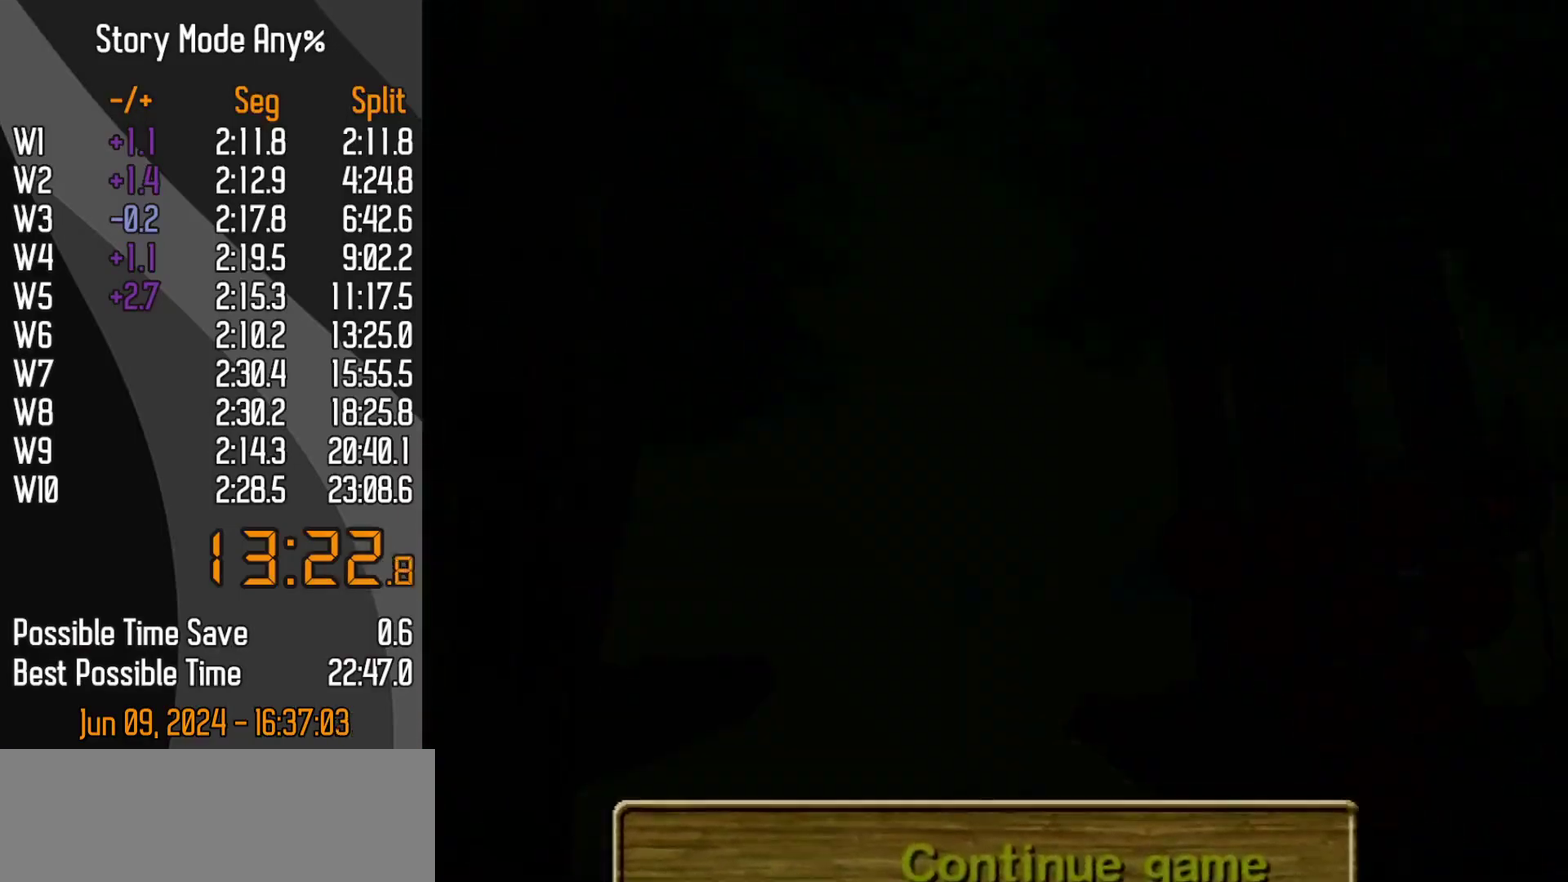
{"buttons": [], "left_stick": "center", "events": []}
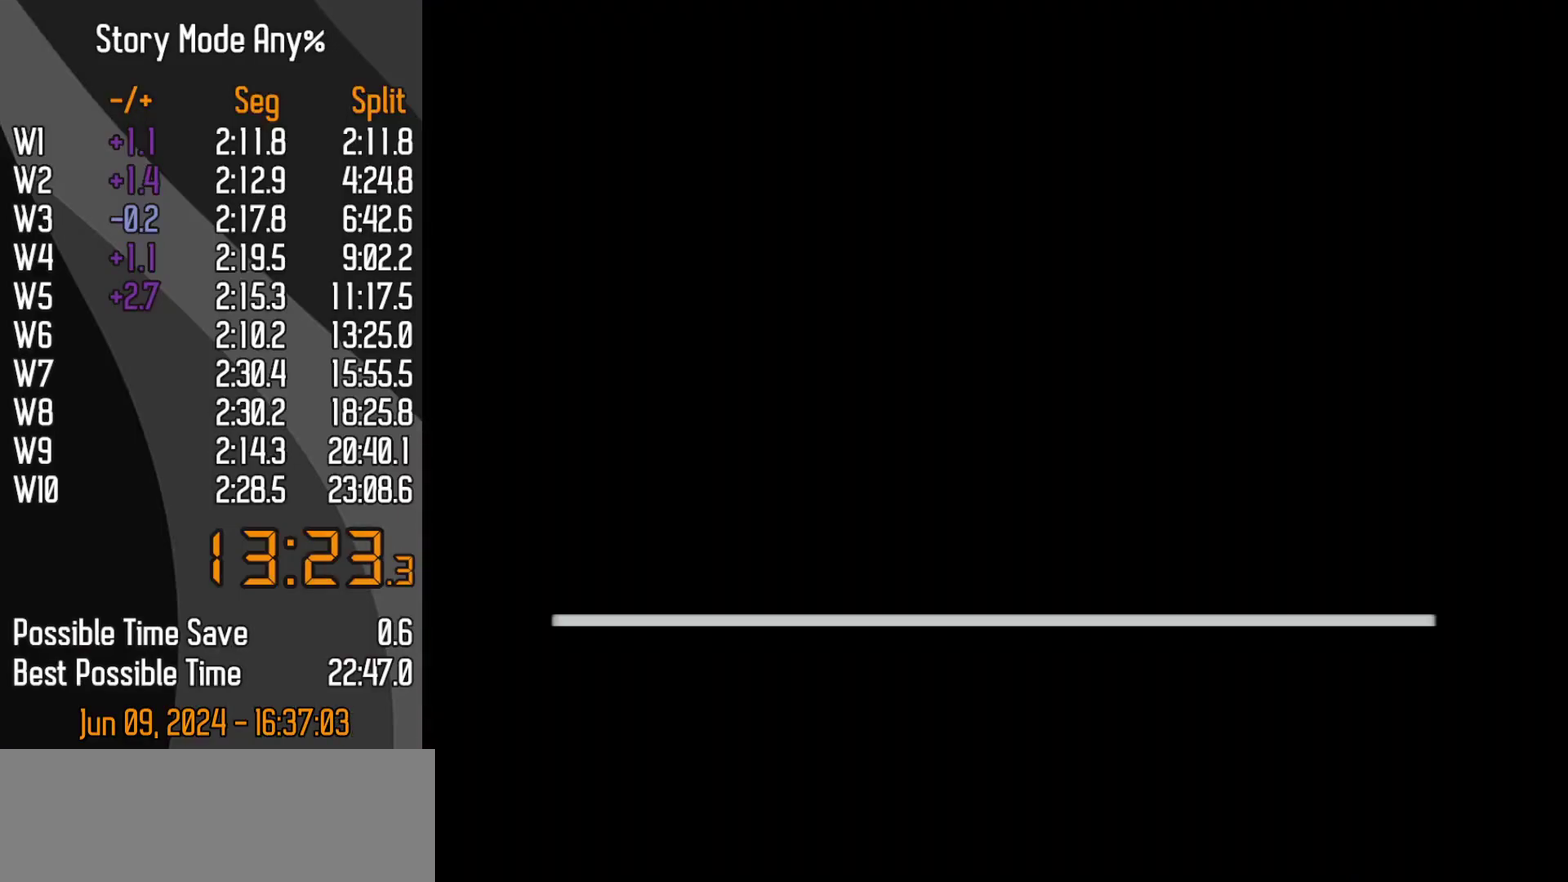
{"buttons": ["DPAD_UP"], "left_stick": "center", "events": [[167, "DPAD_UP", "down"]]}
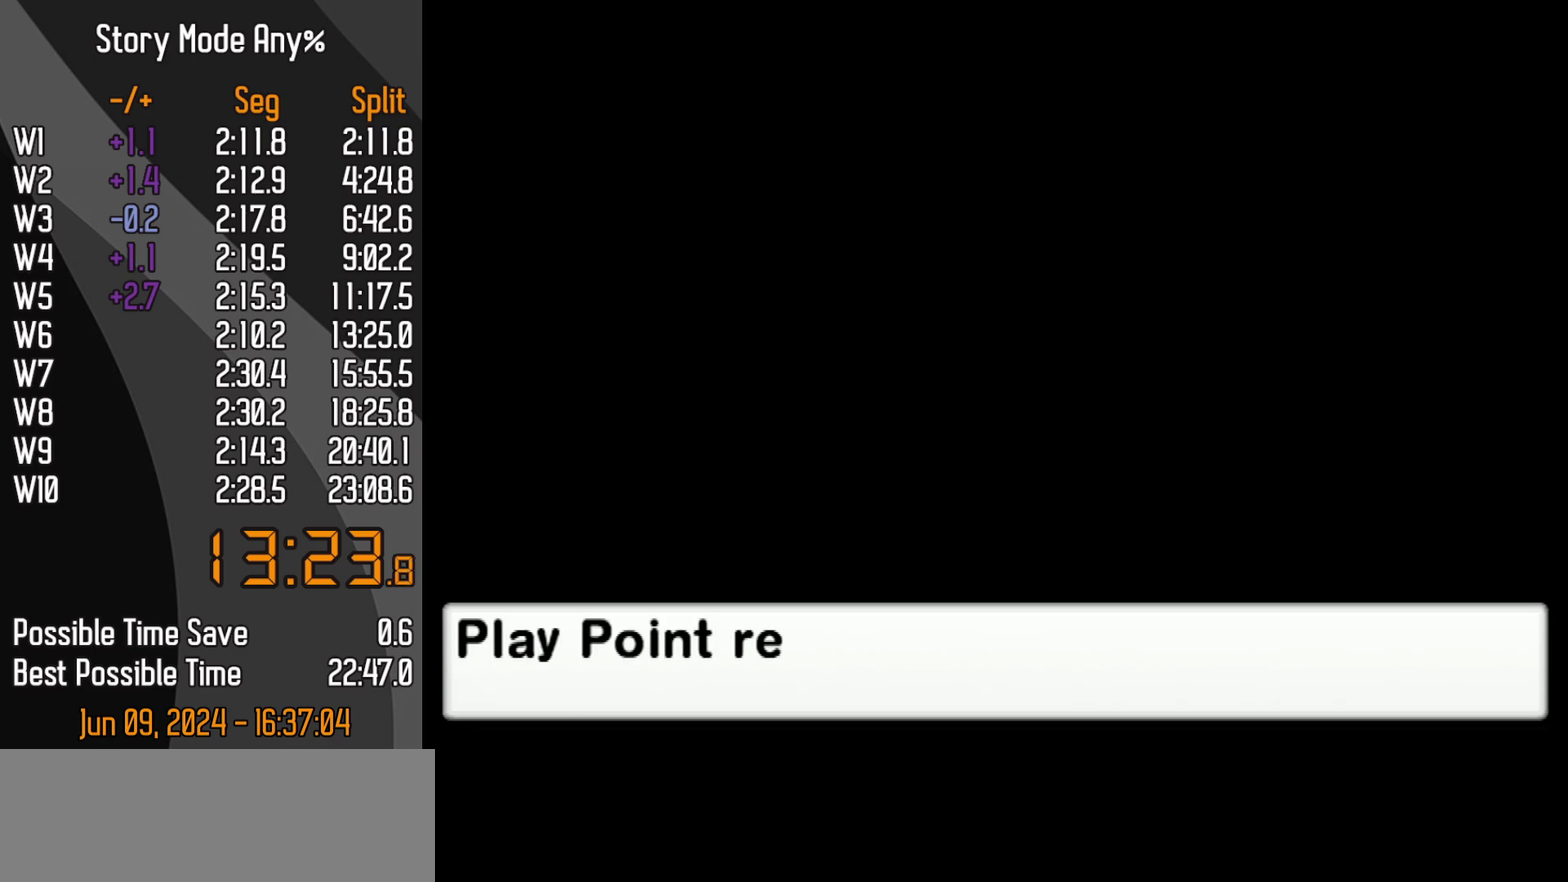
{"buttons": ["DPAD_UP"], "left_stick": "center", "events": []}
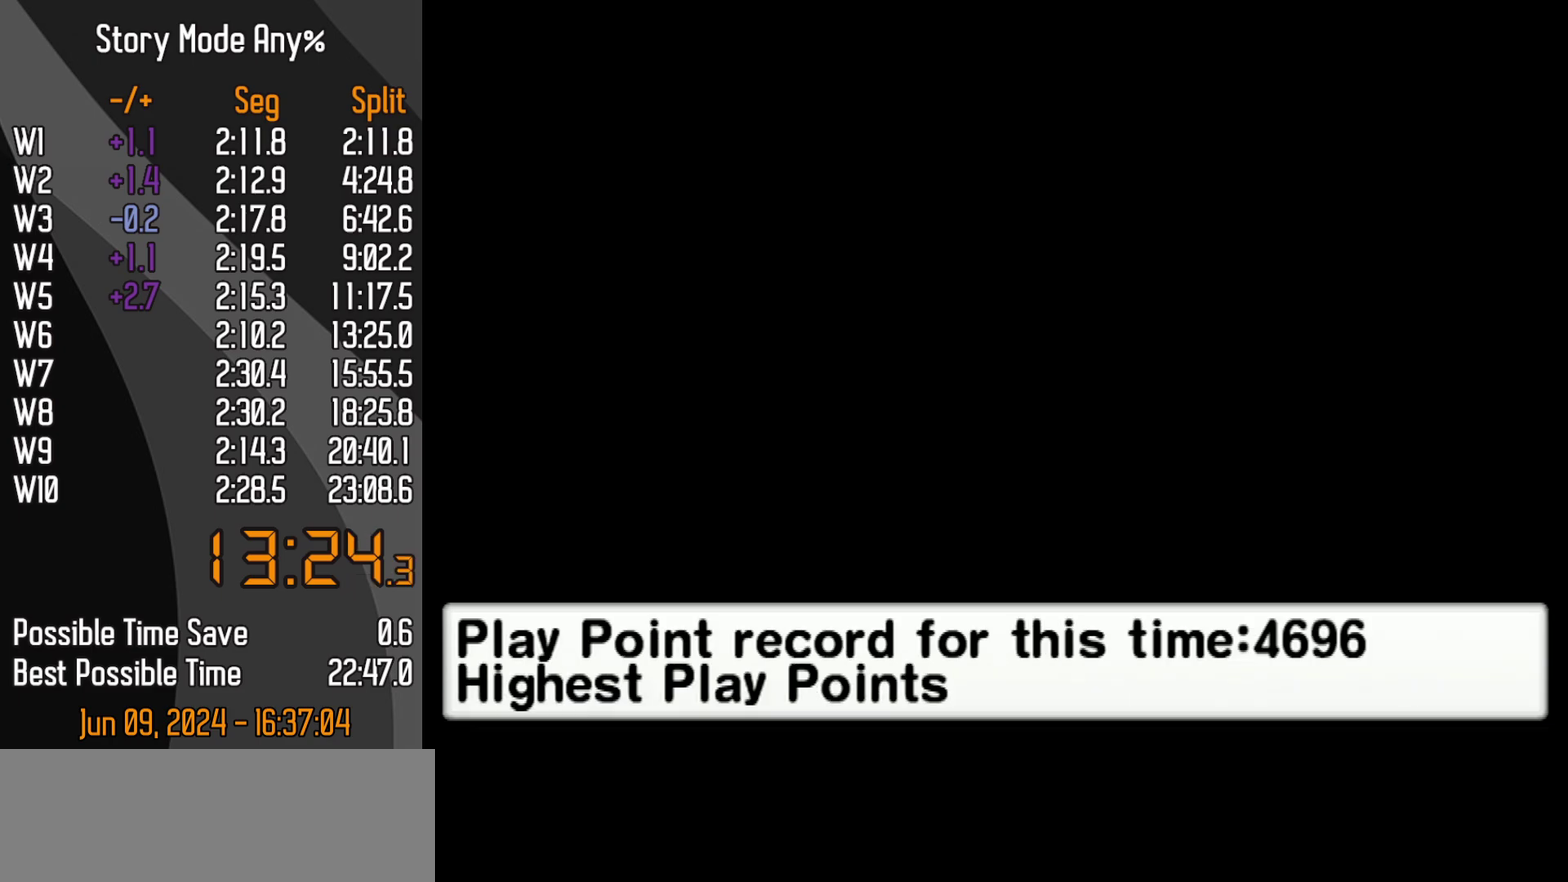
{"buttons": ["DPAD_UP"], "left_stick": "center", "events": []}
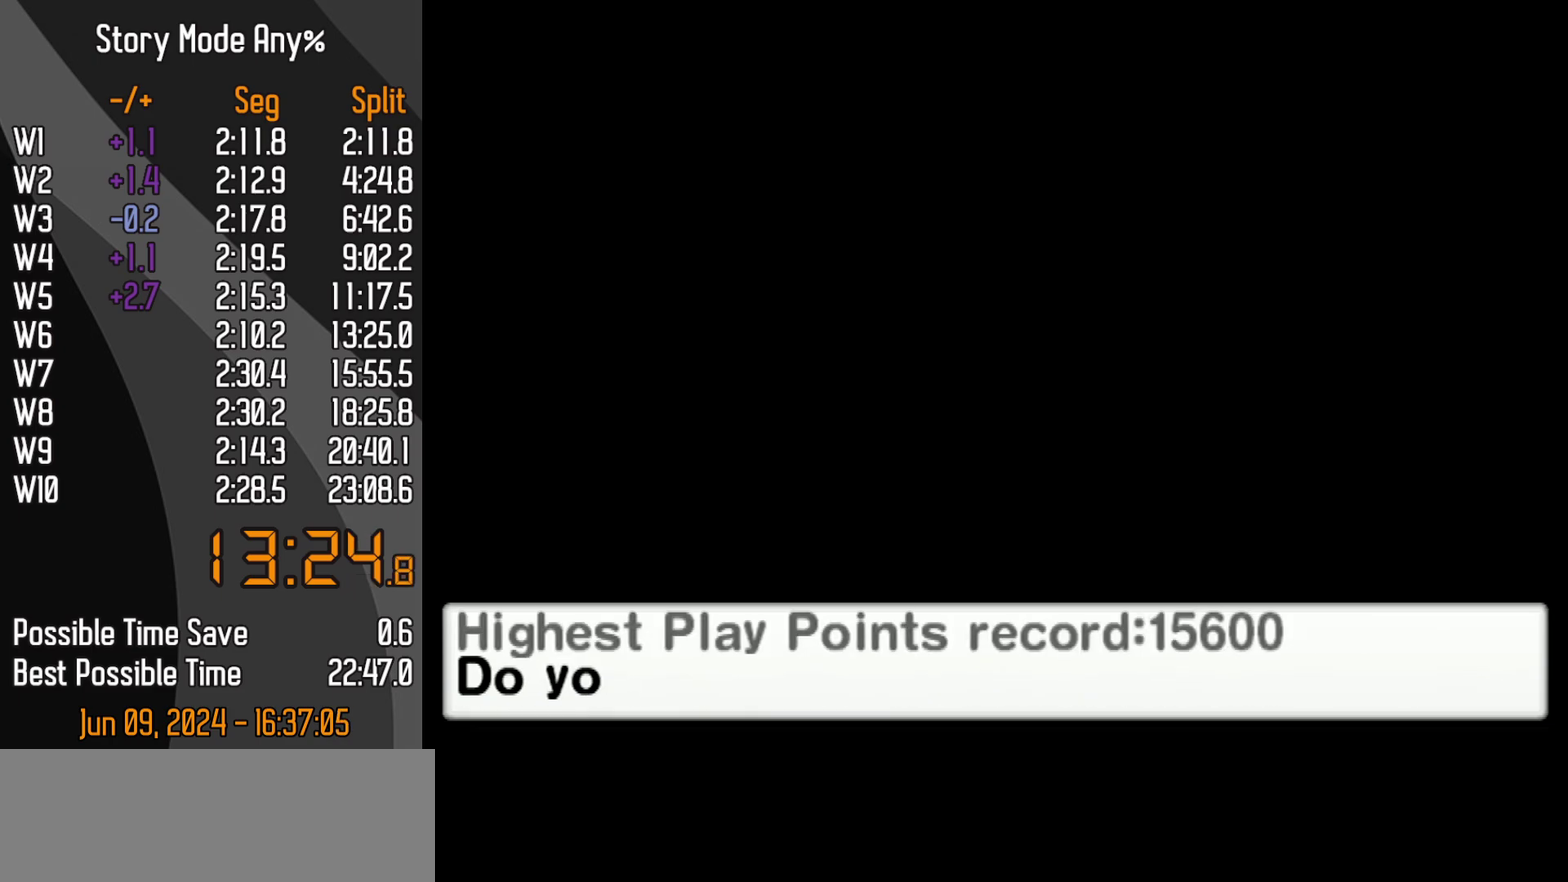
{"buttons": ["A", "DPAD_UP"], "left_stick": "center"}
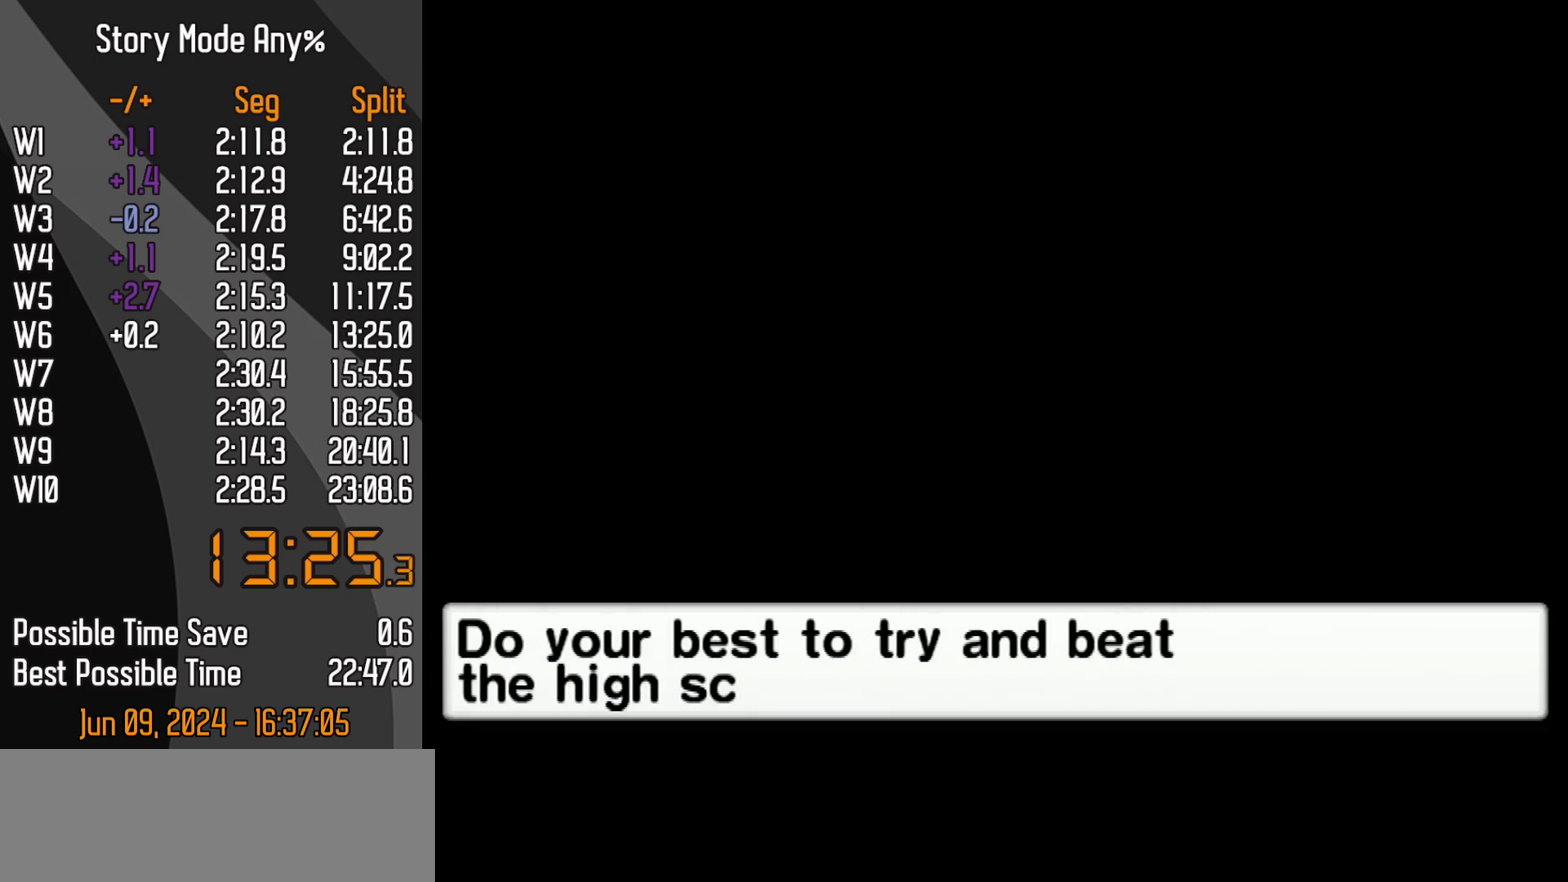
{"buttons": ["DPAD_UP"], "left_stick": "center"}